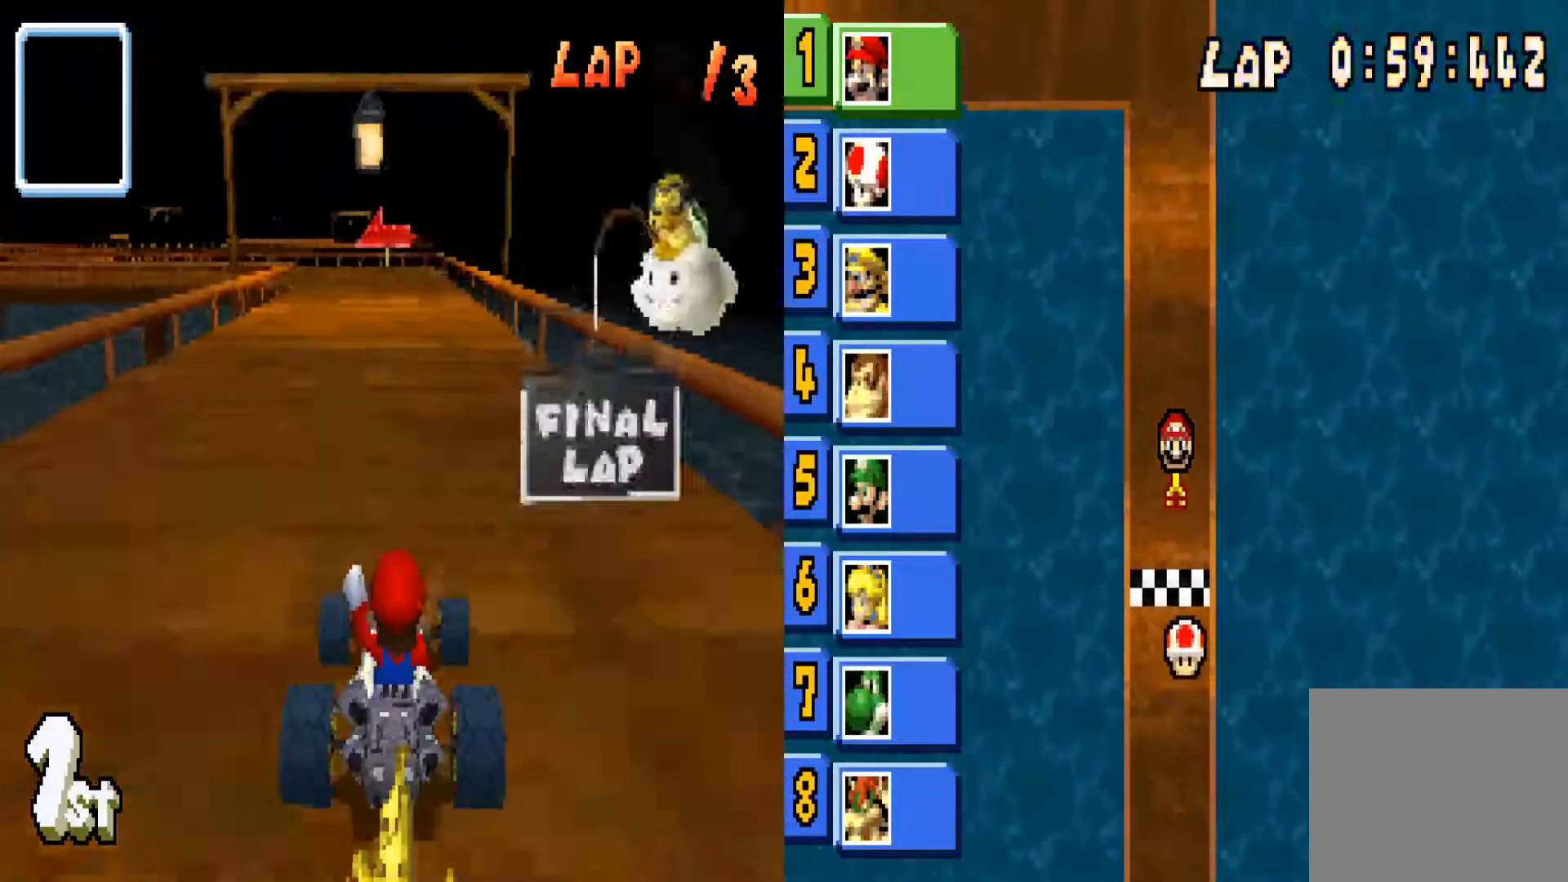
Gameplay with a controller (PlayStation layout); each line is a JSON object with the inputs held at the frame after it. "events" lists button and stick changes between this image and that frame as [ms after this image, input, new state], when the widget could be followed in between.
{"buttons": ["CIRCLE"], "left_stick": "center", "right_stick": "center", "events": []}
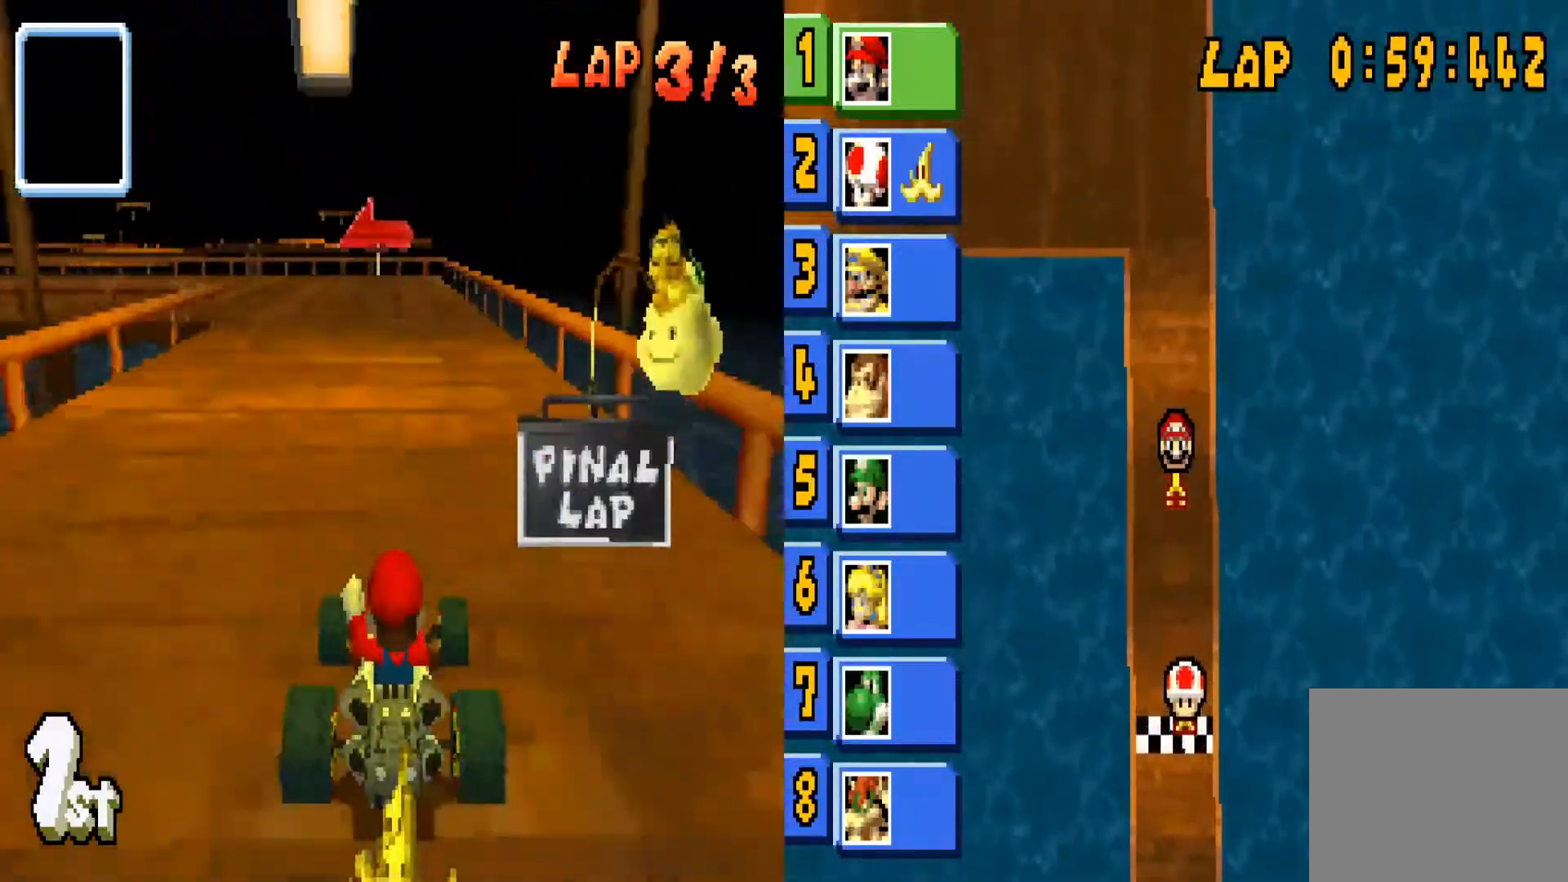
{"buttons": ["CIRCLE"], "left_stick": "left", "right_stick": "center", "events": [[167, "left_stick", "left"], [434, "left_stick", "center"], [501, "left_stick", "left"]]}
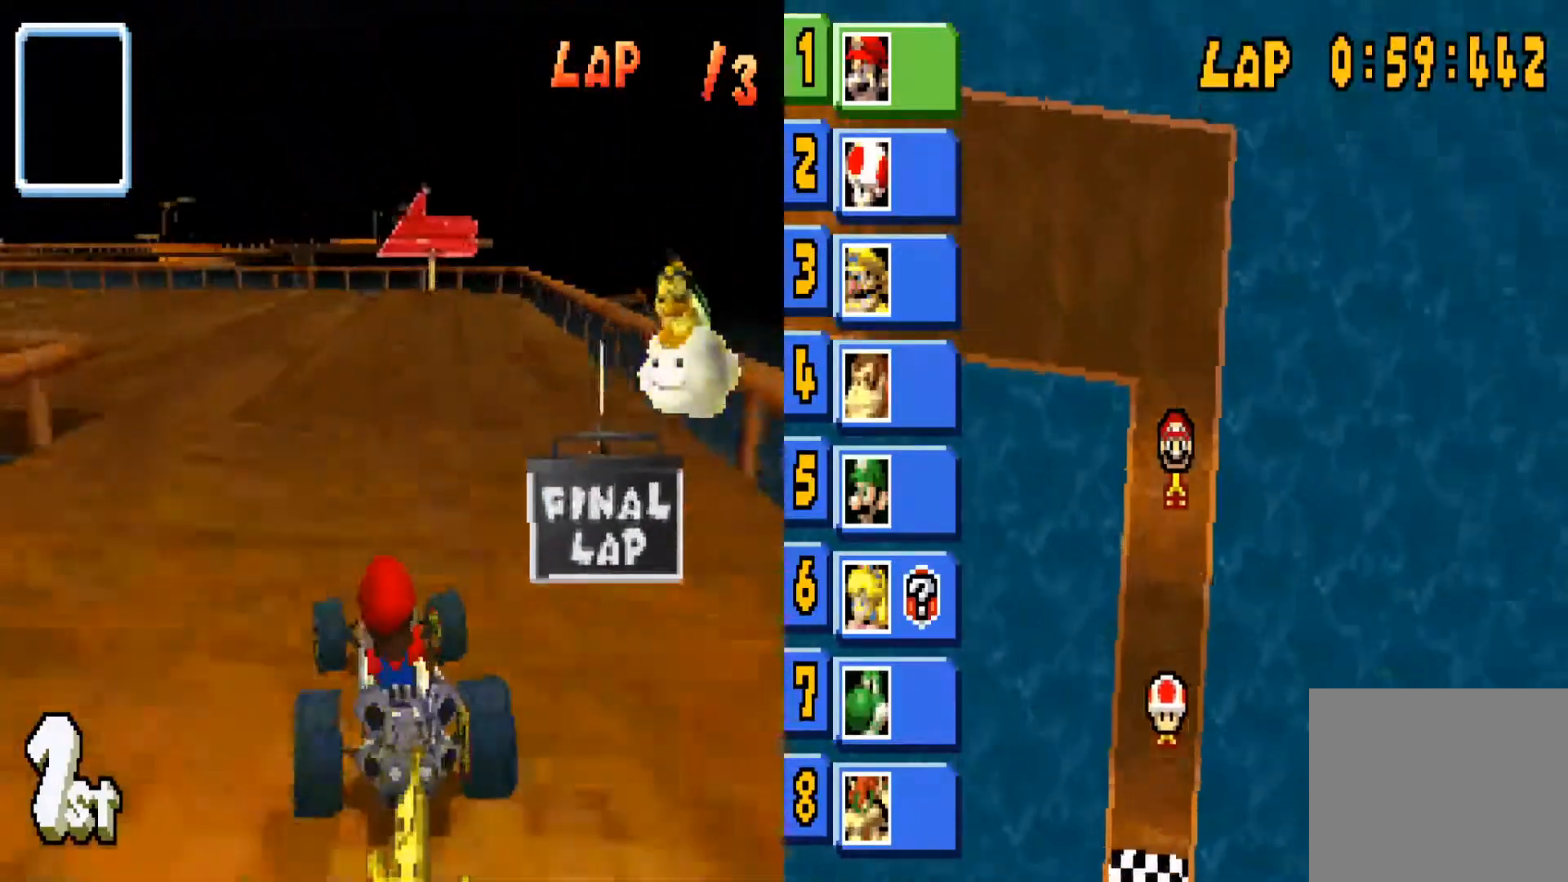
{"buttons": ["CIRCLE"], "left_stick": "left", "right_stick": "center", "events": [[167, "R1", "down"], [367, "R1", "up"]]}
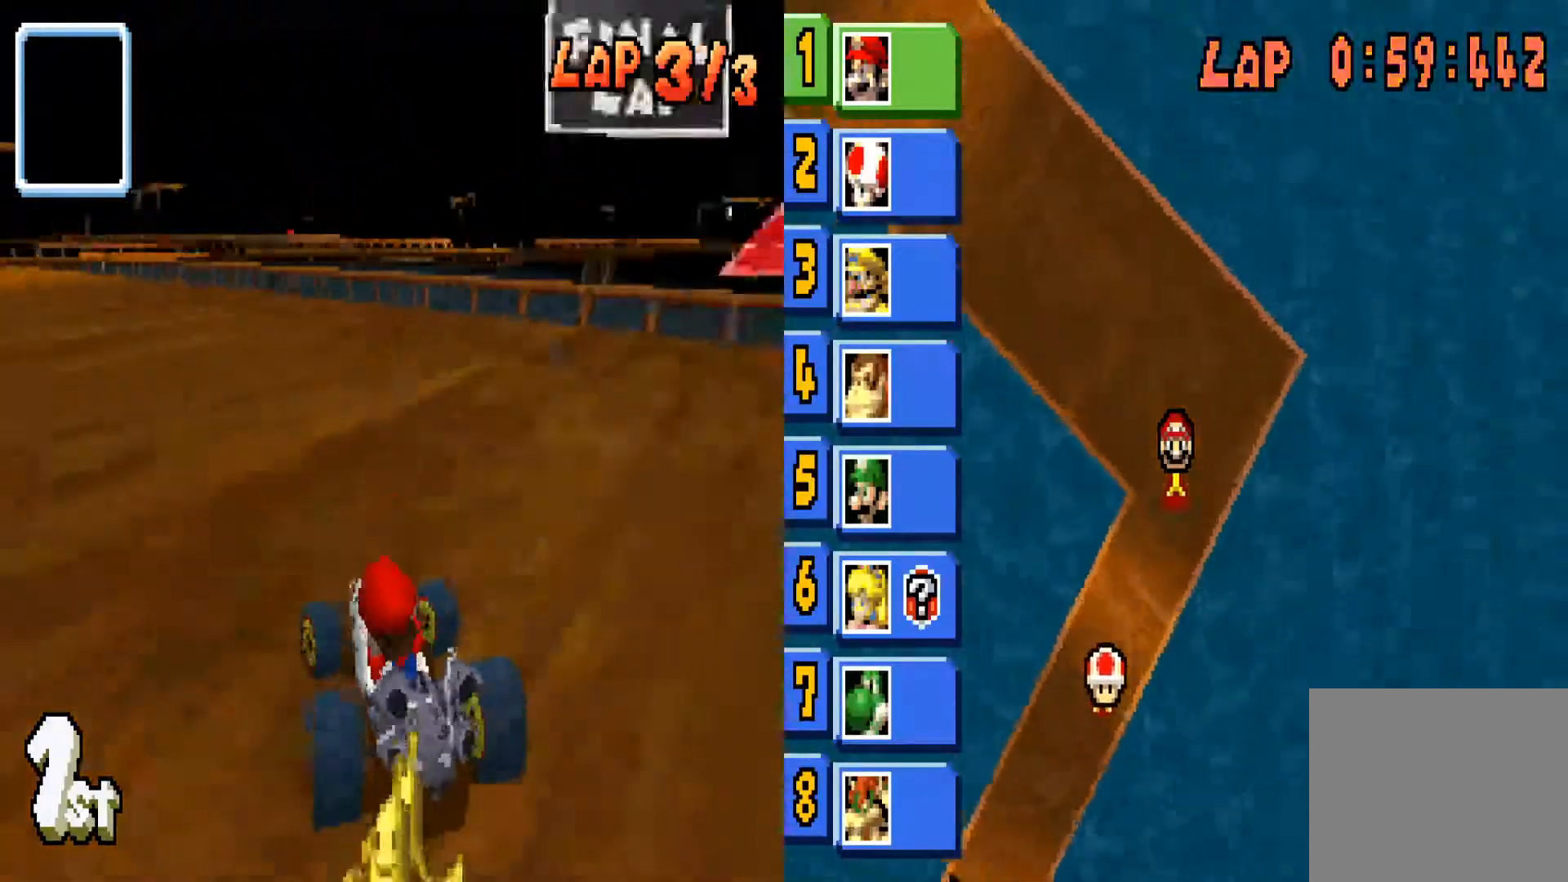
{"buttons": ["CIRCLE"], "left_stick": "left", "right_stick": "center", "events": []}
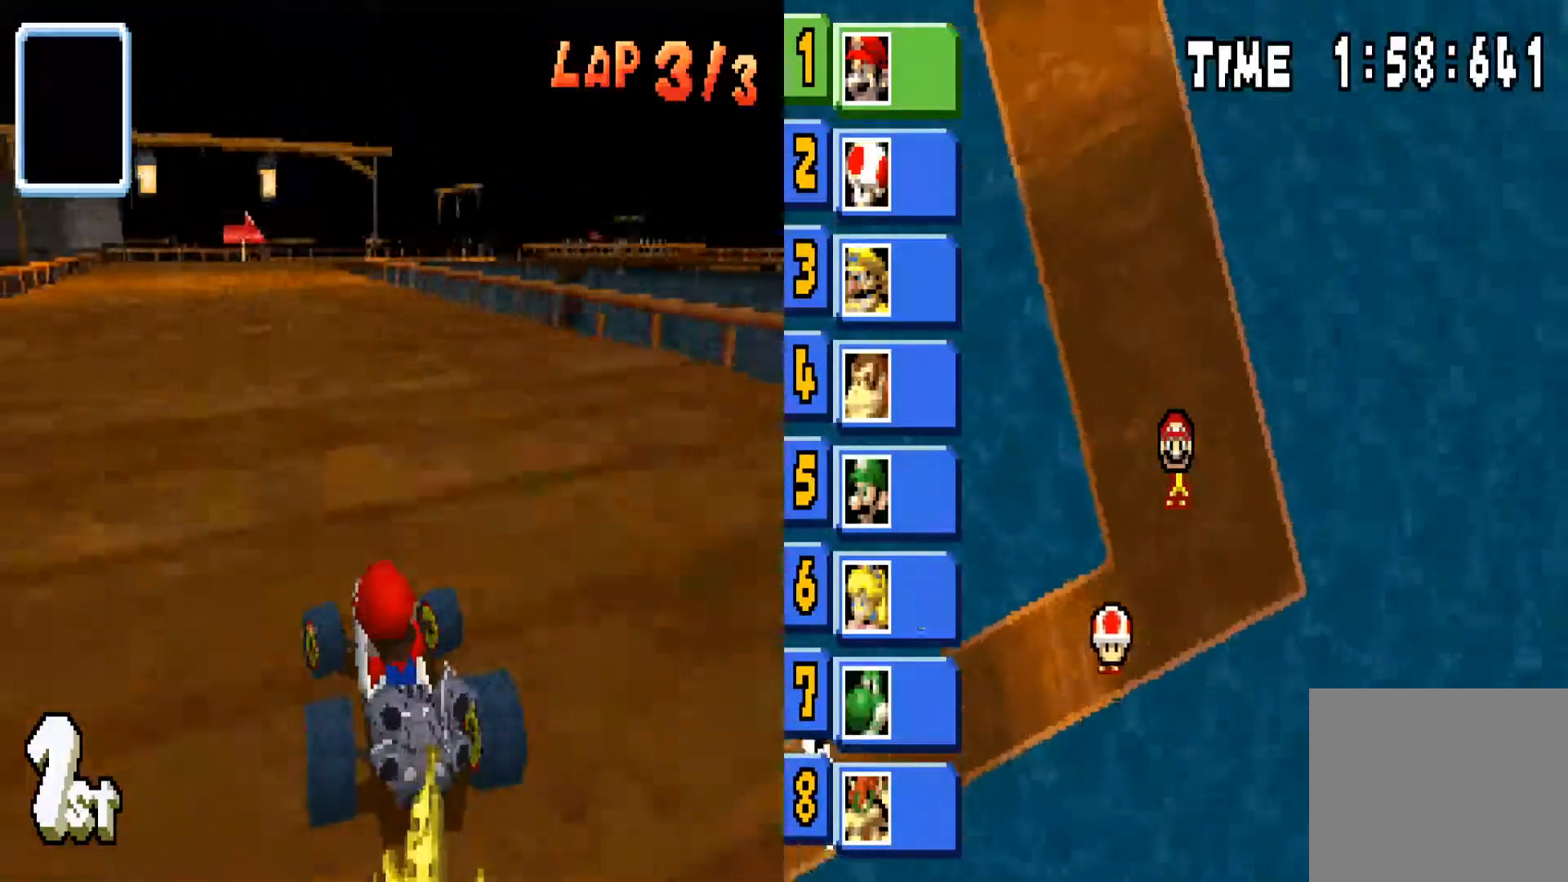
{"buttons": ["CIRCLE"], "left_stick": "center", "right_stick": "center", "events": [[200, "left_stick", "center"]]}
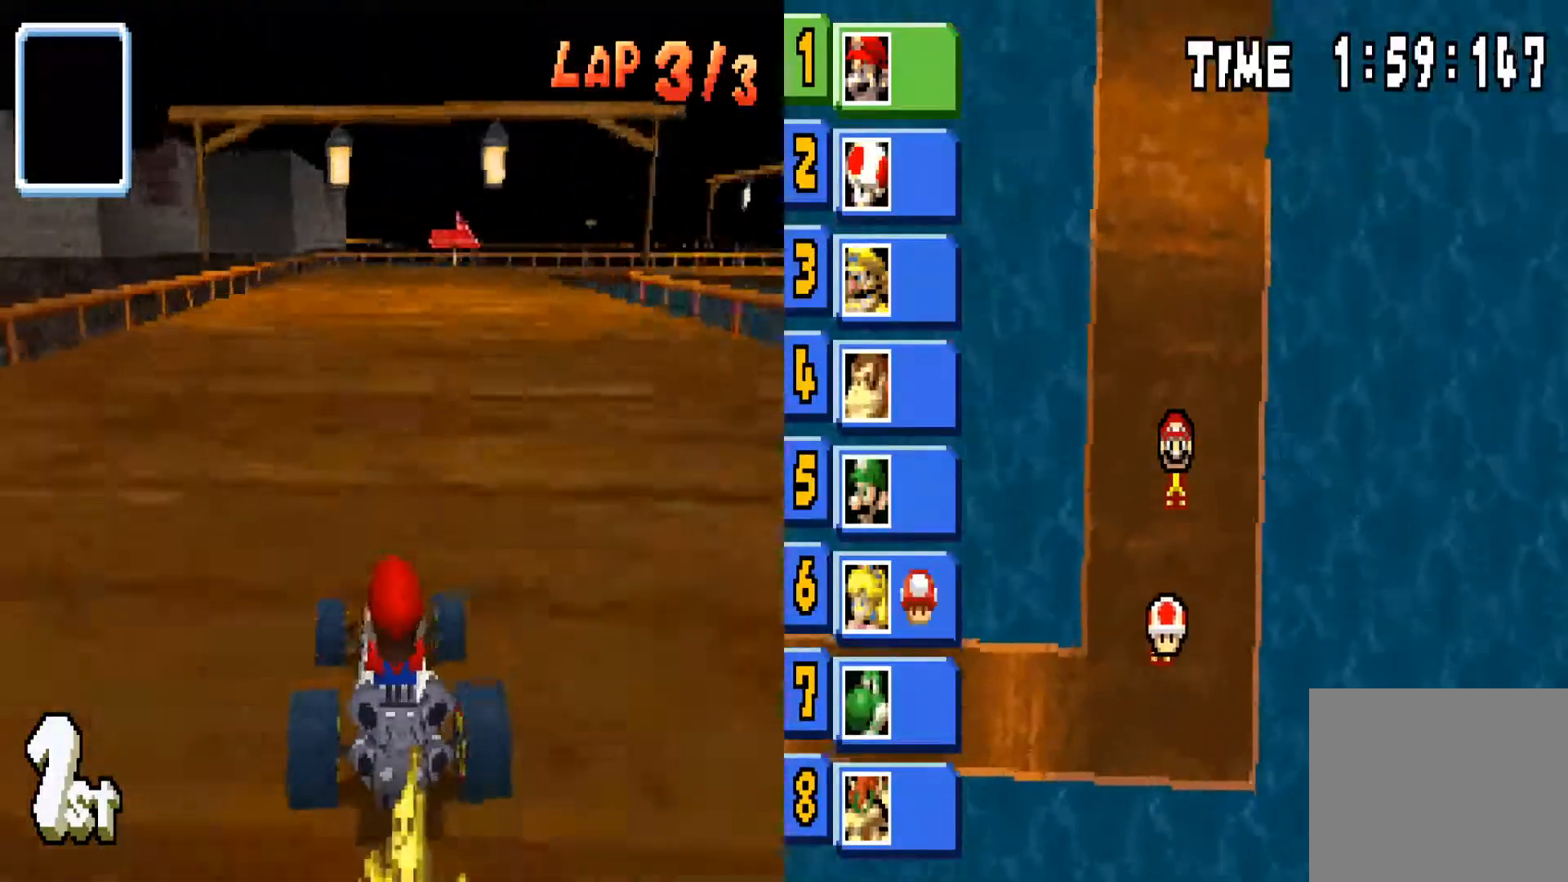
{"buttons": ["CIRCLE"], "left_stick": "center", "right_stick": "center", "events": [[200, "left_stick", "right"], [401, "left_stick", "center"]]}
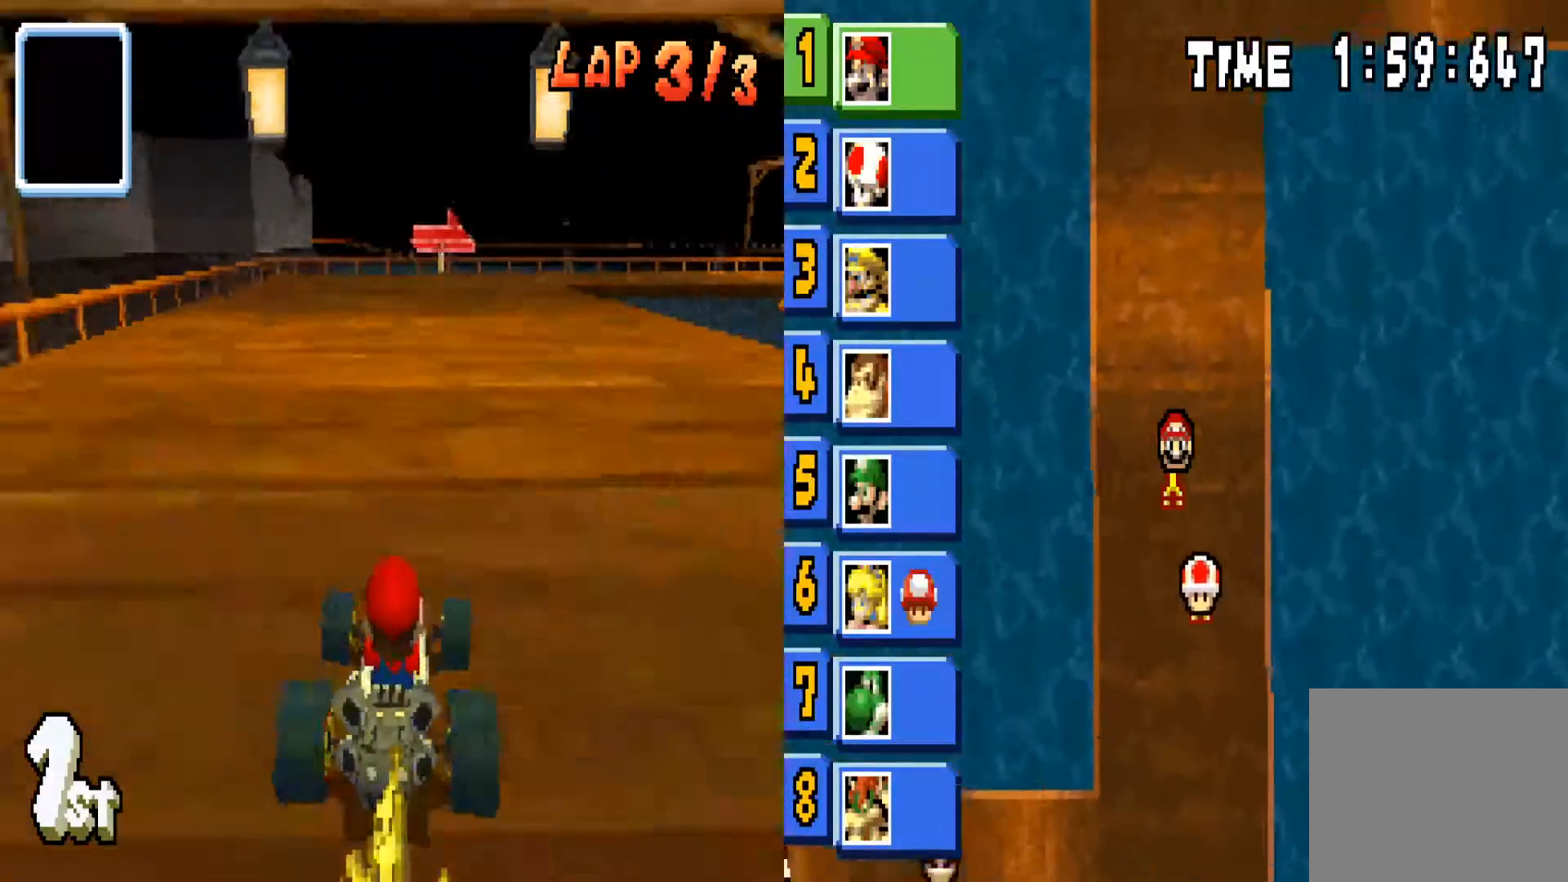
{"buttons": ["CIRCLE"], "left_stick": "center", "right_stick": "center", "events": [[233, "left_stick", "right"], [500, "left_stick", "center"]]}
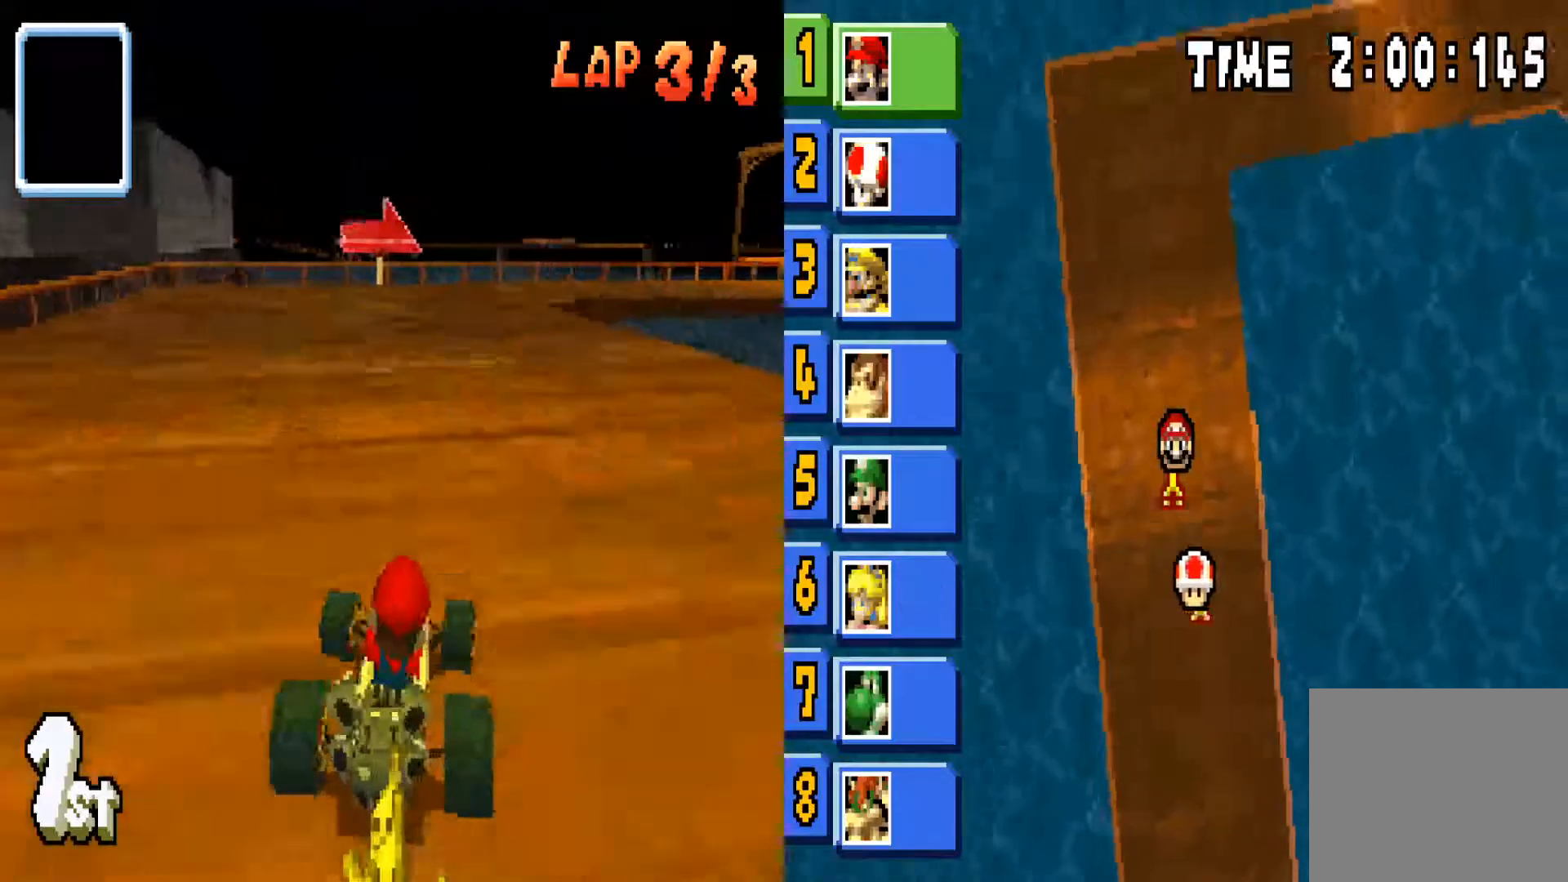
{"buttons": ["CIRCLE"], "left_stick": "right", "right_stick": "center", "events": [[34, "L1", "down"], [34, "left_stick", "left"], [167, "L1", "up"], [234, "left_stick", "center"], [434, "left_stick", "right"]]}
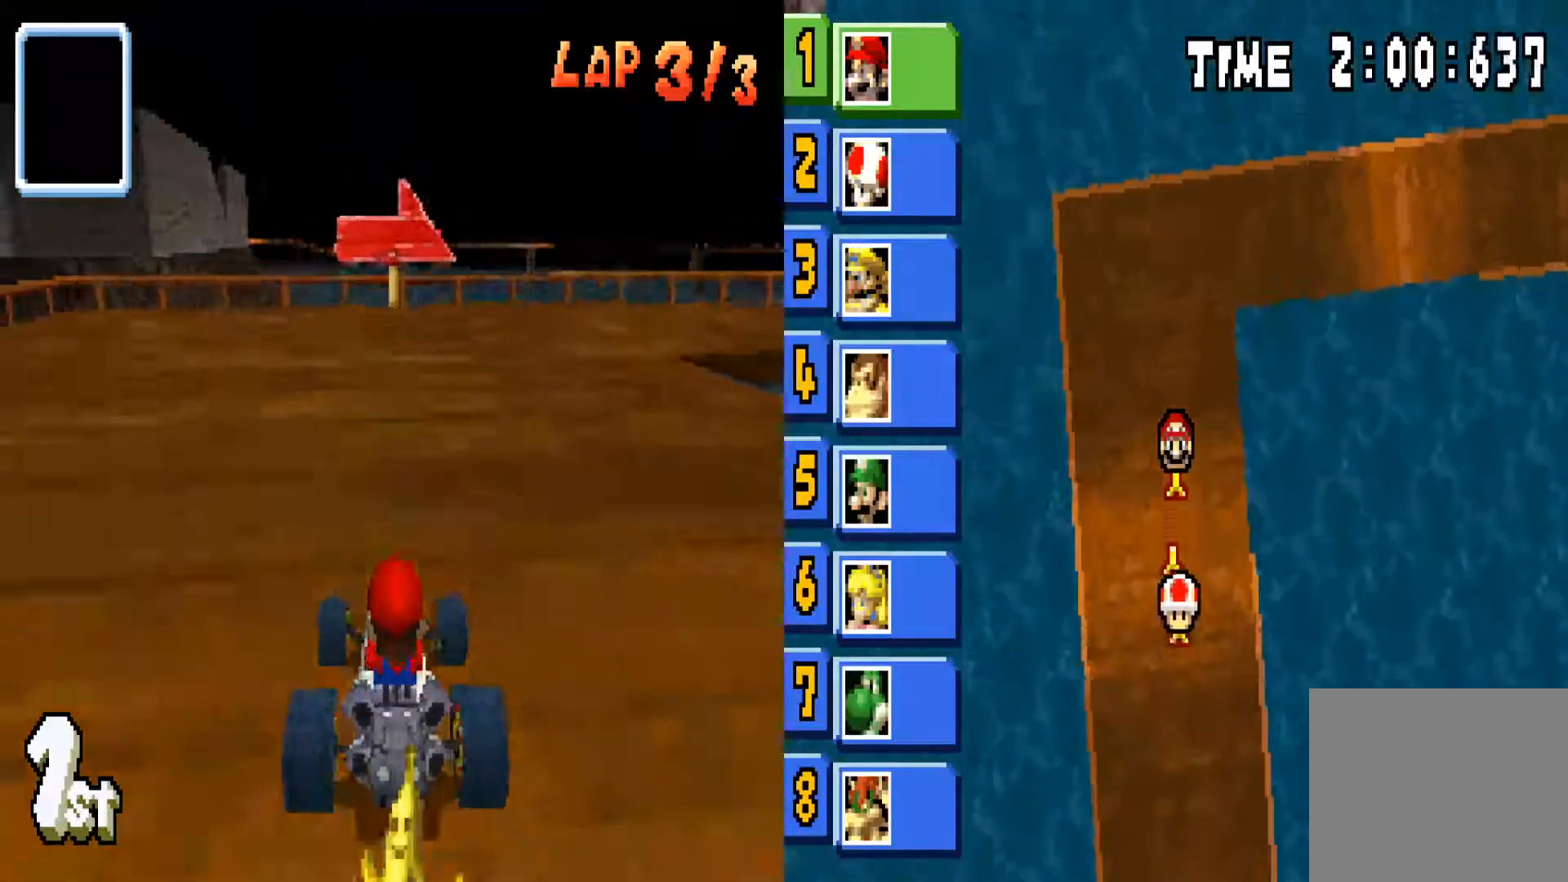
{"buttons": ["CIRCLE"], "left_stick": "right", "right_stick": "center", "events": [[233, "R1", "down"], [467, "R1", "up"]]}
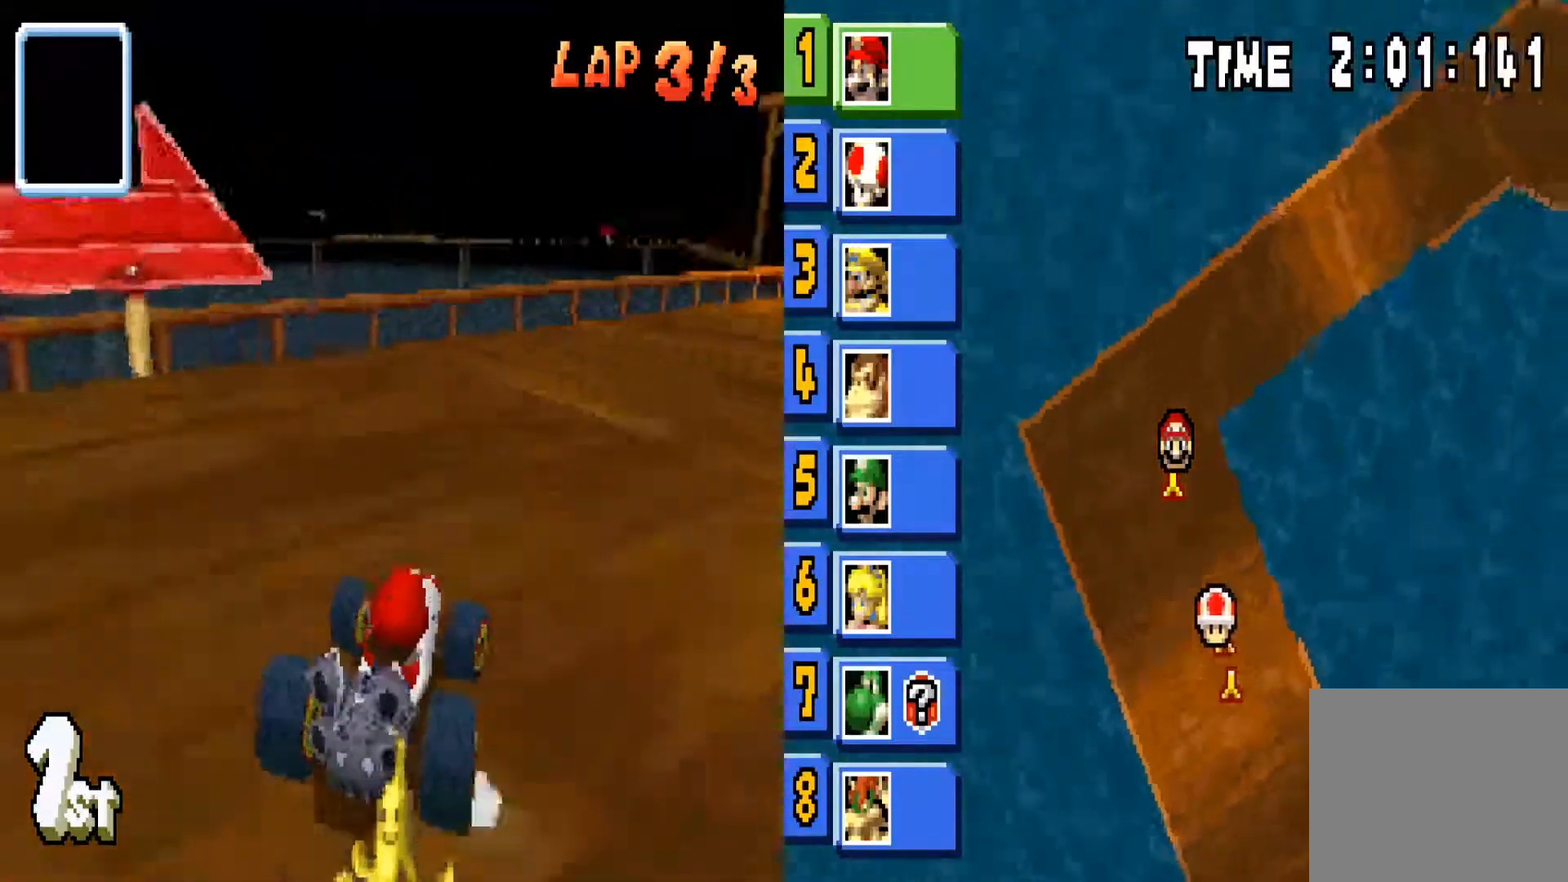
{"buttons": ["CIRCLE"], "left_stick": "right", "right_stick": "center", "events": []}
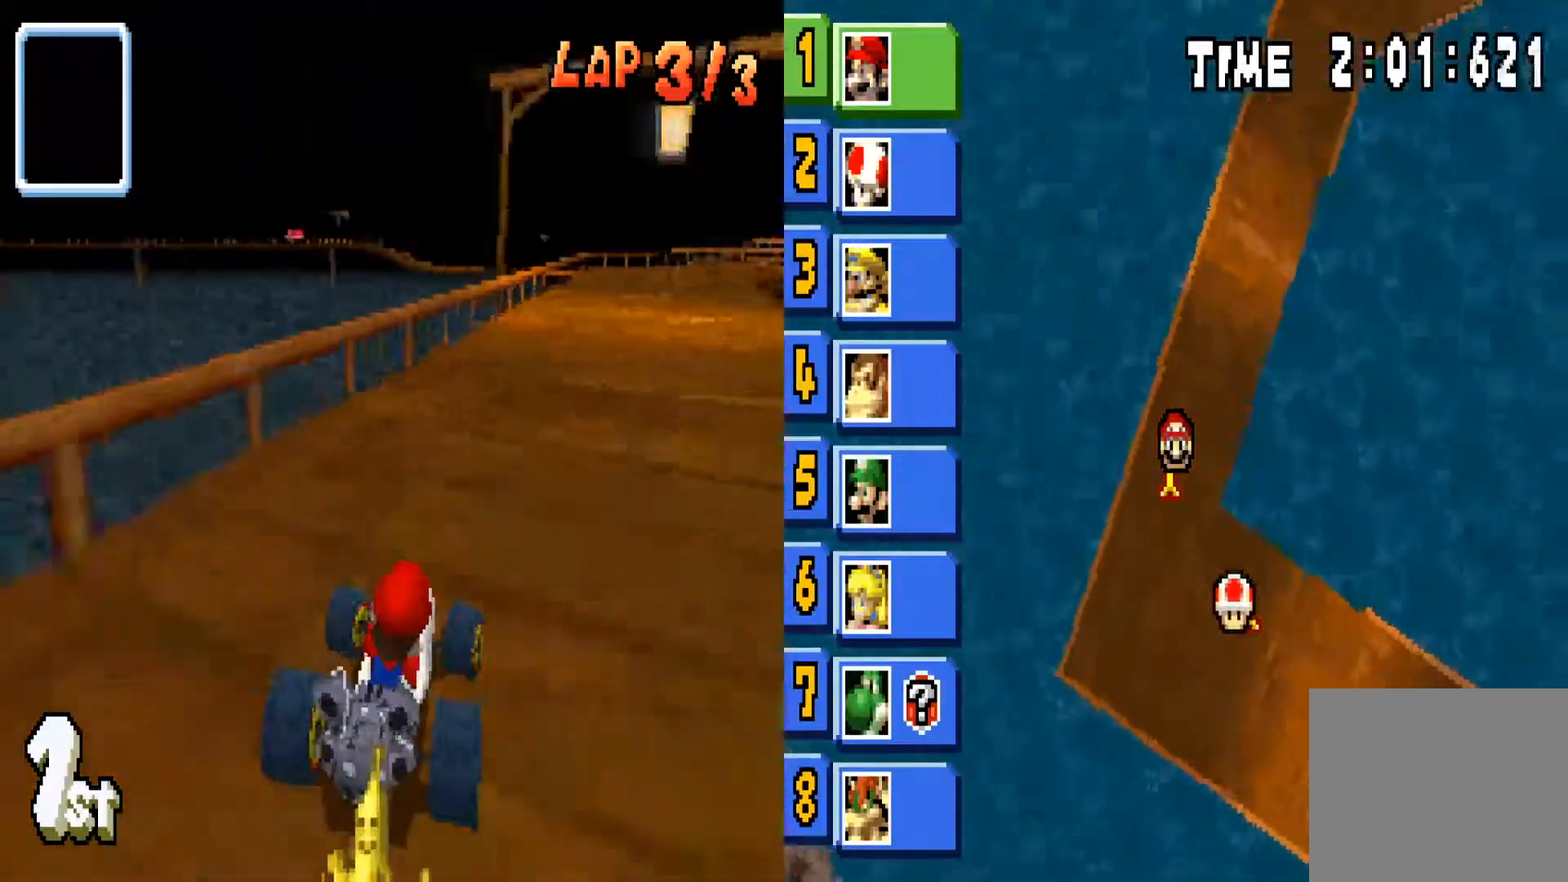
{"buttons": ["CIRCLE"], "left_stick": "right", "right_stick": "center", "events": [[233, "left_stick", "center"], [500, "left_stick", "right"]]}
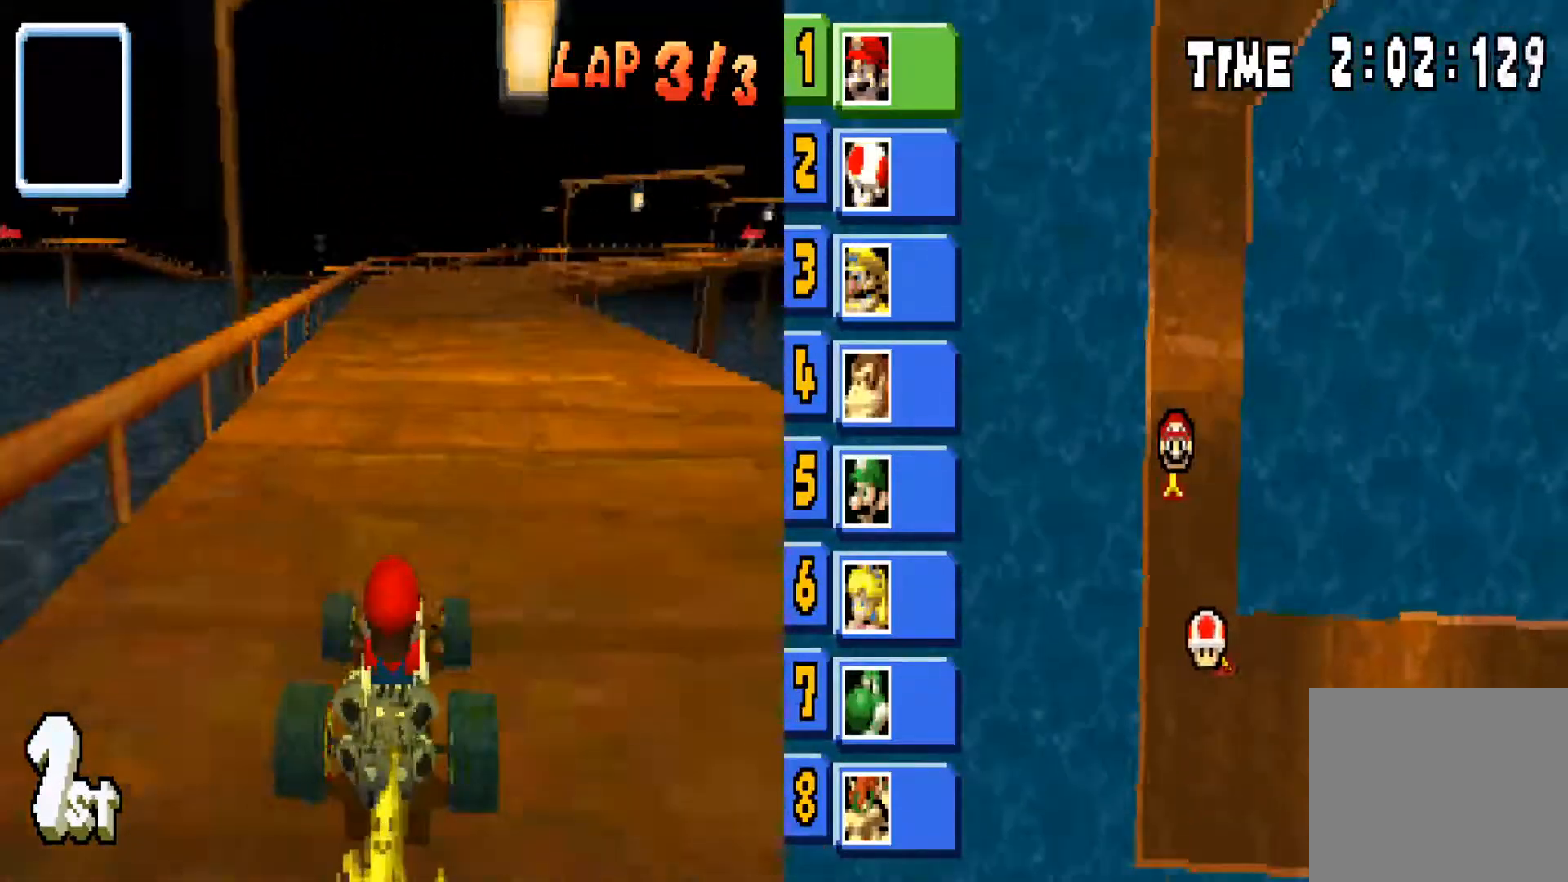
{"buttons": ["CIRCLE"], "left_stick": "center", "right_stick": "center", "events": [[200, "left_stick", "center"], [367, "L1", "down"], [467, "L1", "up"]]}
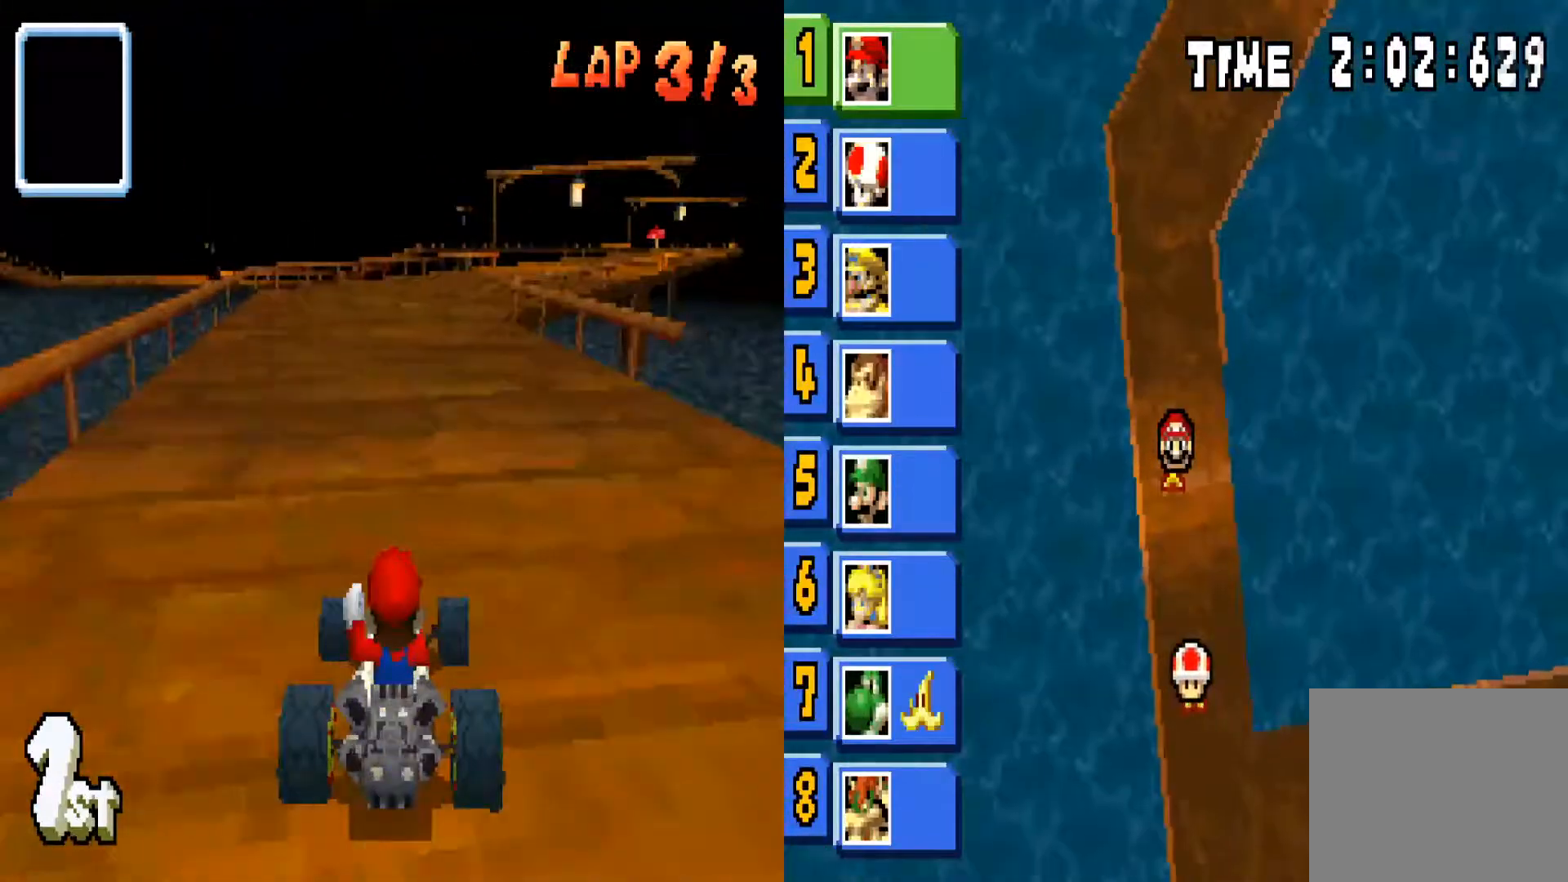
{"buttons": ["CIRCLE"], "left_stick": "right", "right_stick": "center", "events": [[33, "left_stick", "left"], [133, "left_stick", "center"], [367, "left_stick", "right"]]}
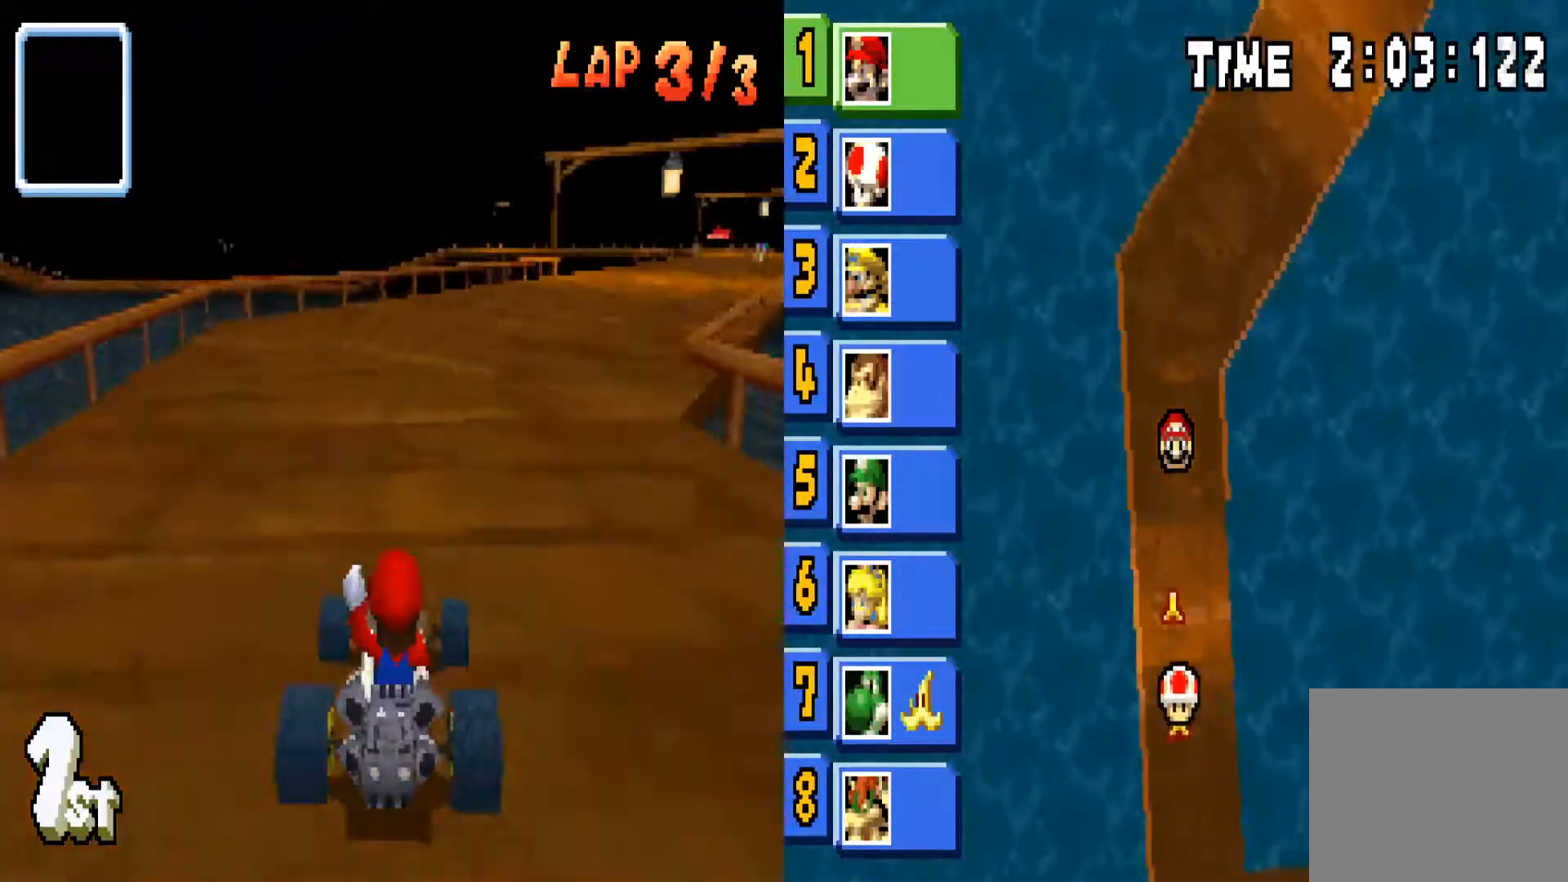
{"buttons": ["CIRCLE"], "left_stick": "right", "right_stick": "center", "events": []}
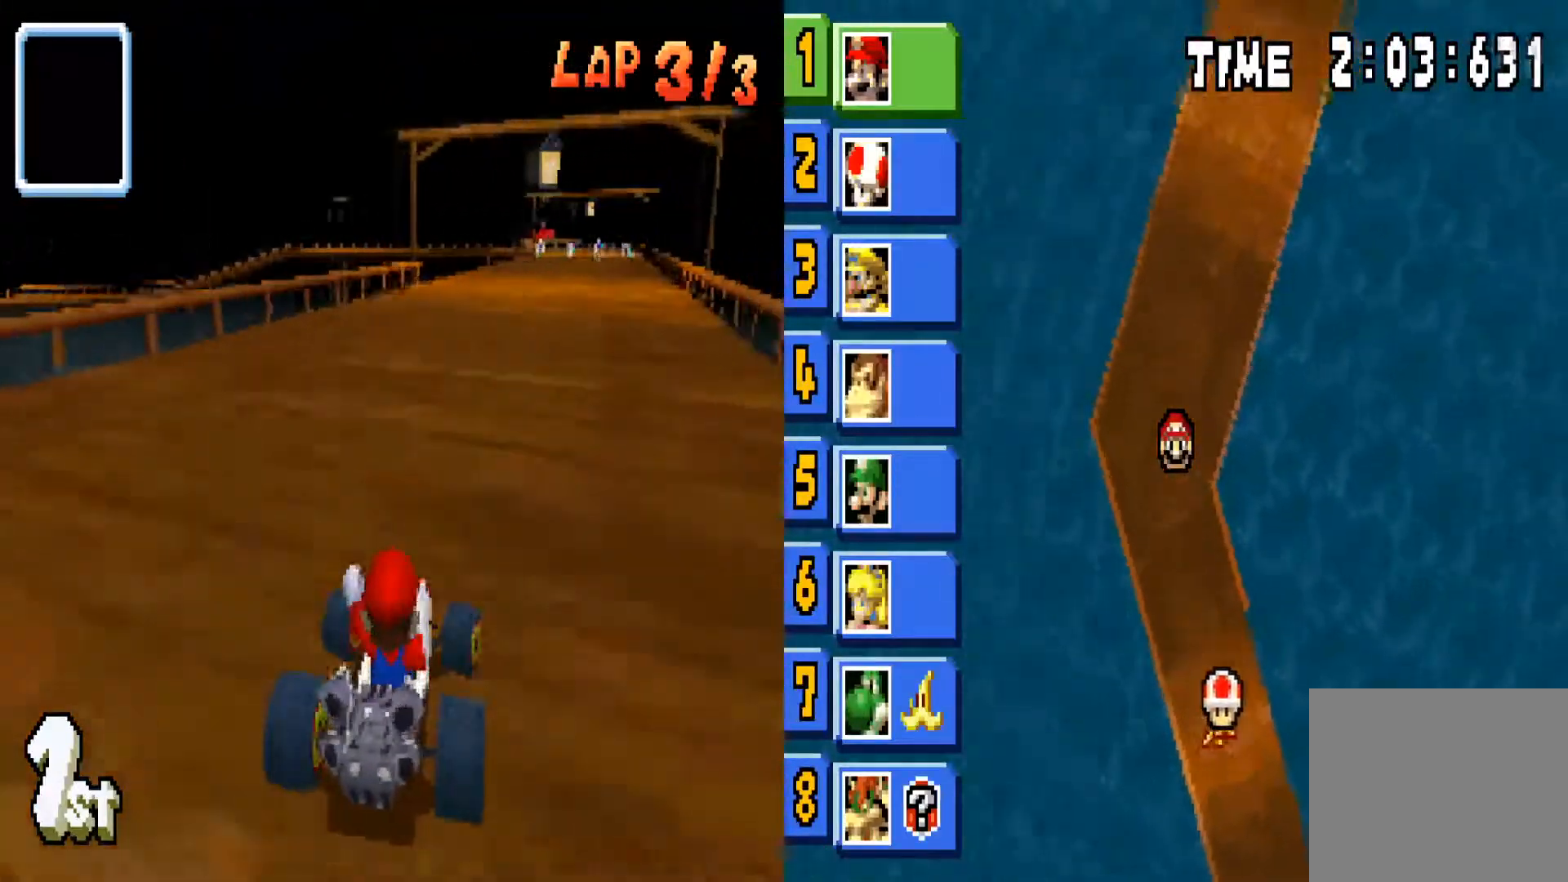
{"buttons": ["CIRCLE"], "left_stick": "center", "right_stick": "center", "events": [[167, "left_stick", "center"]]}
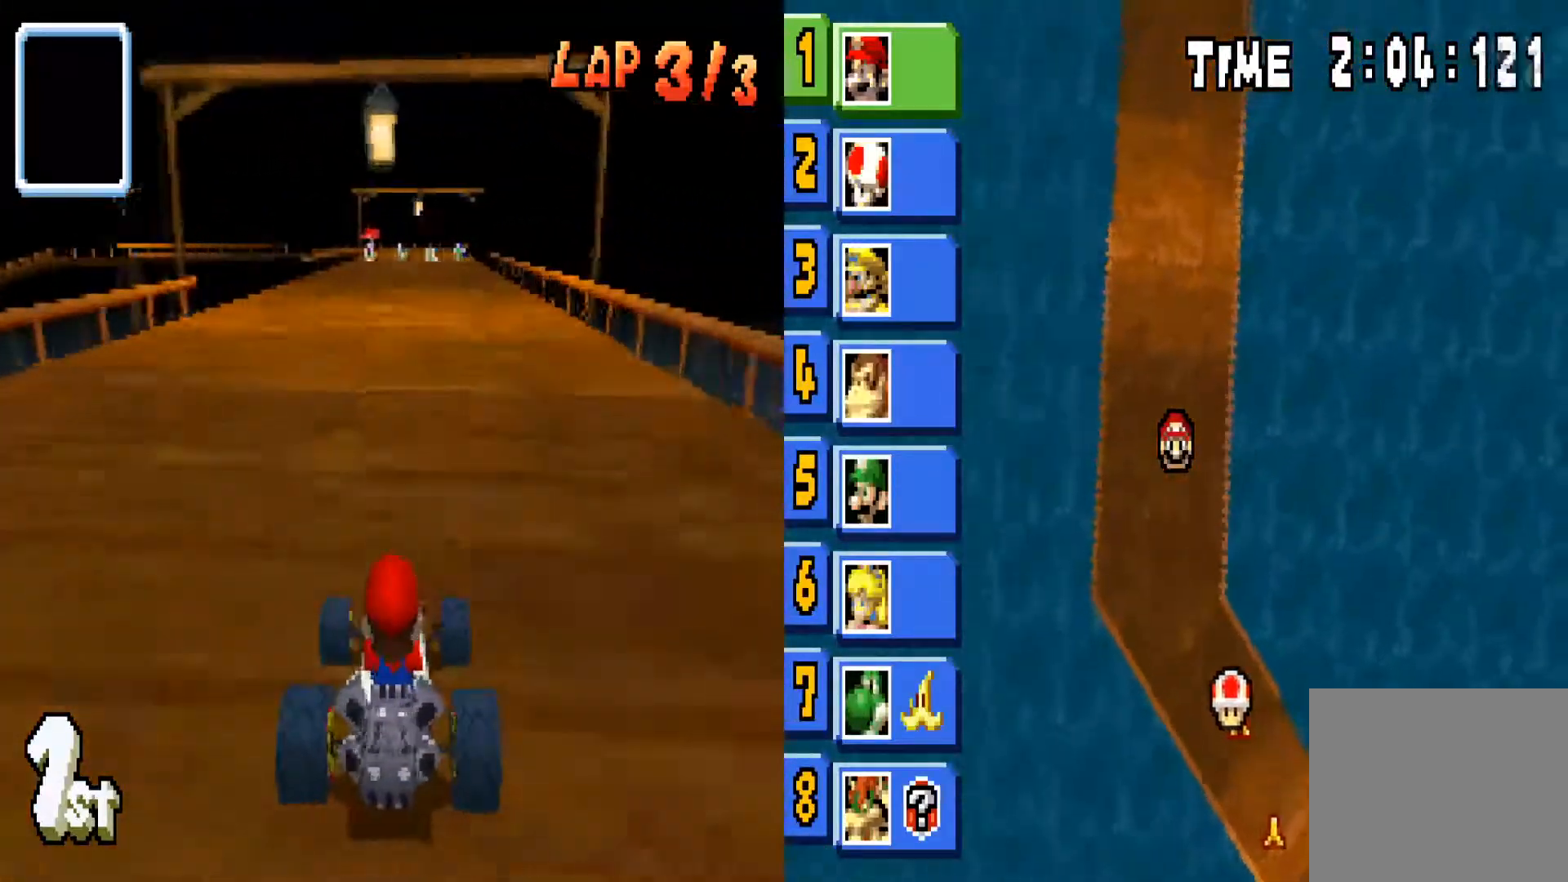
{"buttons": ["CIRCLE"], "left_stick": "center", "right_stick": "center", "events": [[134, "left_stick", "right"], [334, "left_stick", "center"]]}
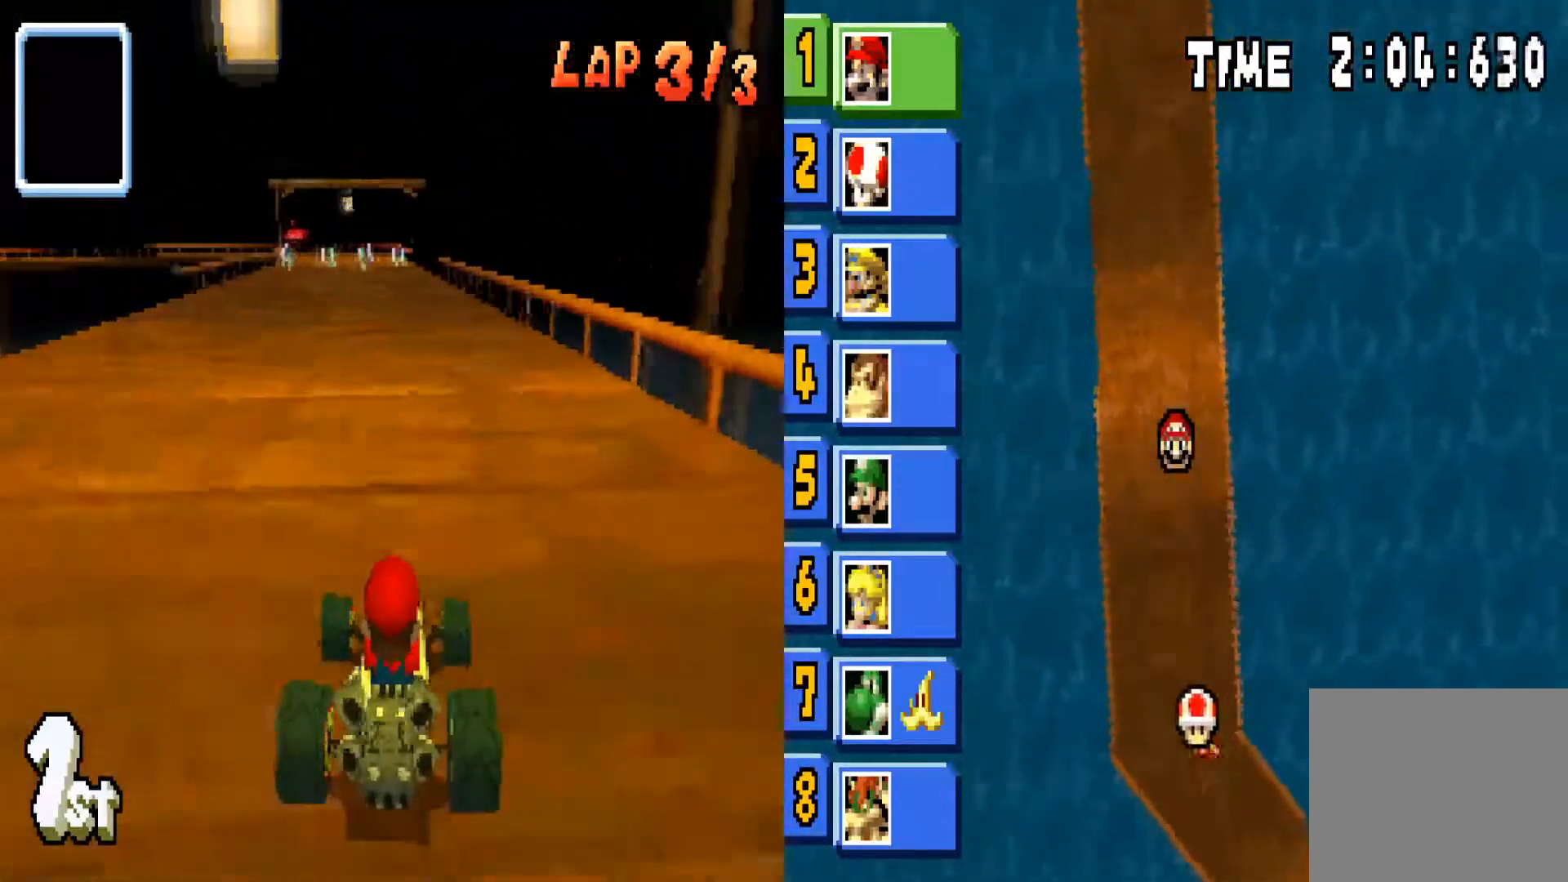
{"buttons": ["CIRCLE"], "left_stick": "center", "right_stick": "center", "events": [[167, "left_stick", "left"], [300, "left_stick", "center"]]}
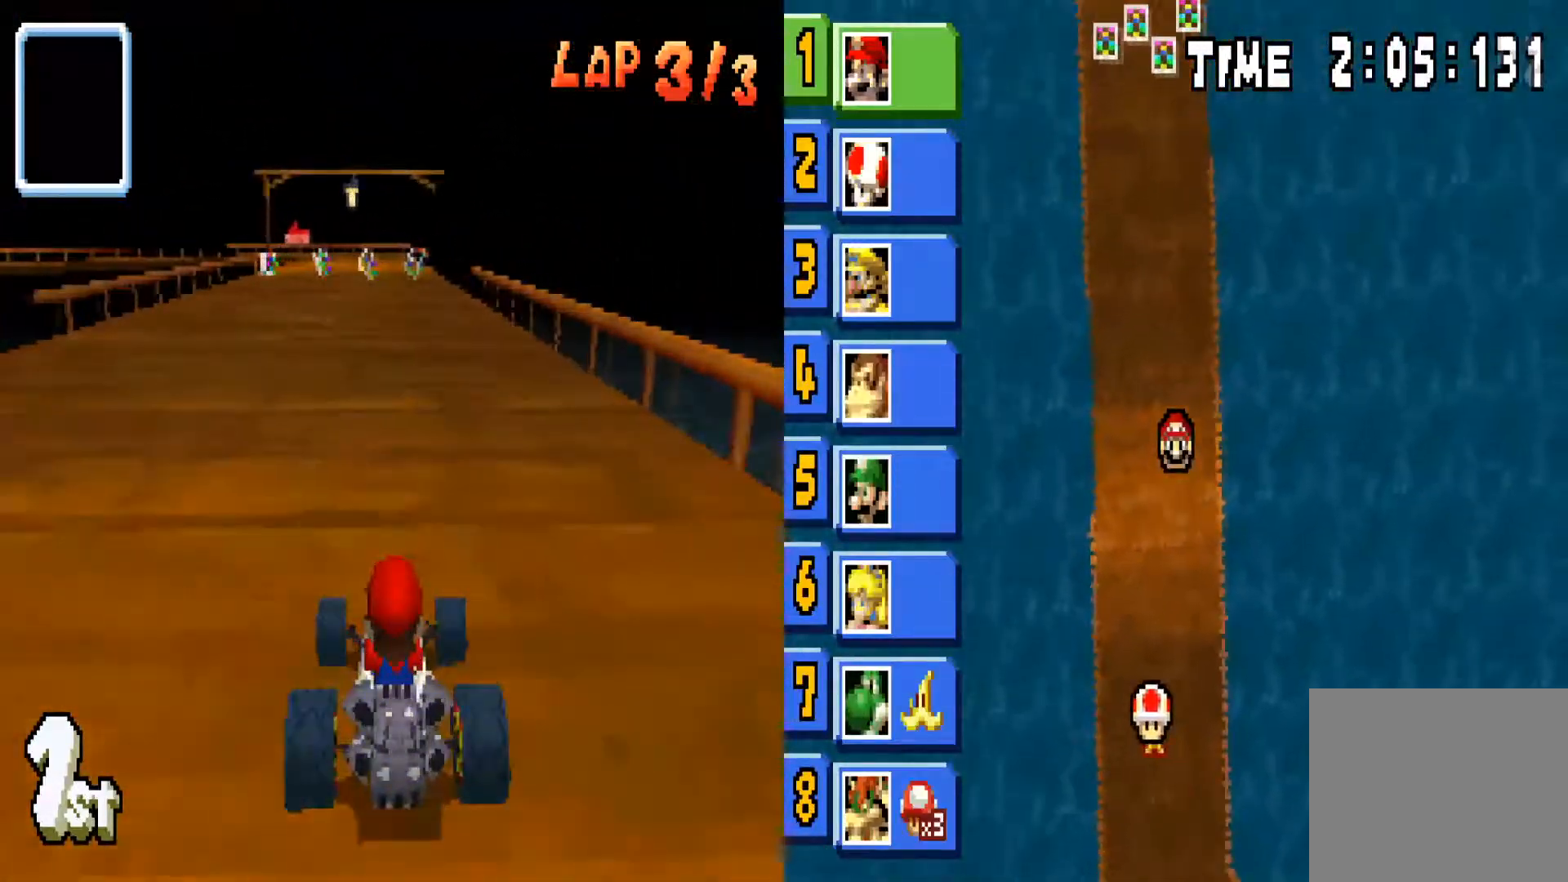
{"buttons": ["CIRCLE"], "left_stick": "center", "right_stick": "center", "events": []}
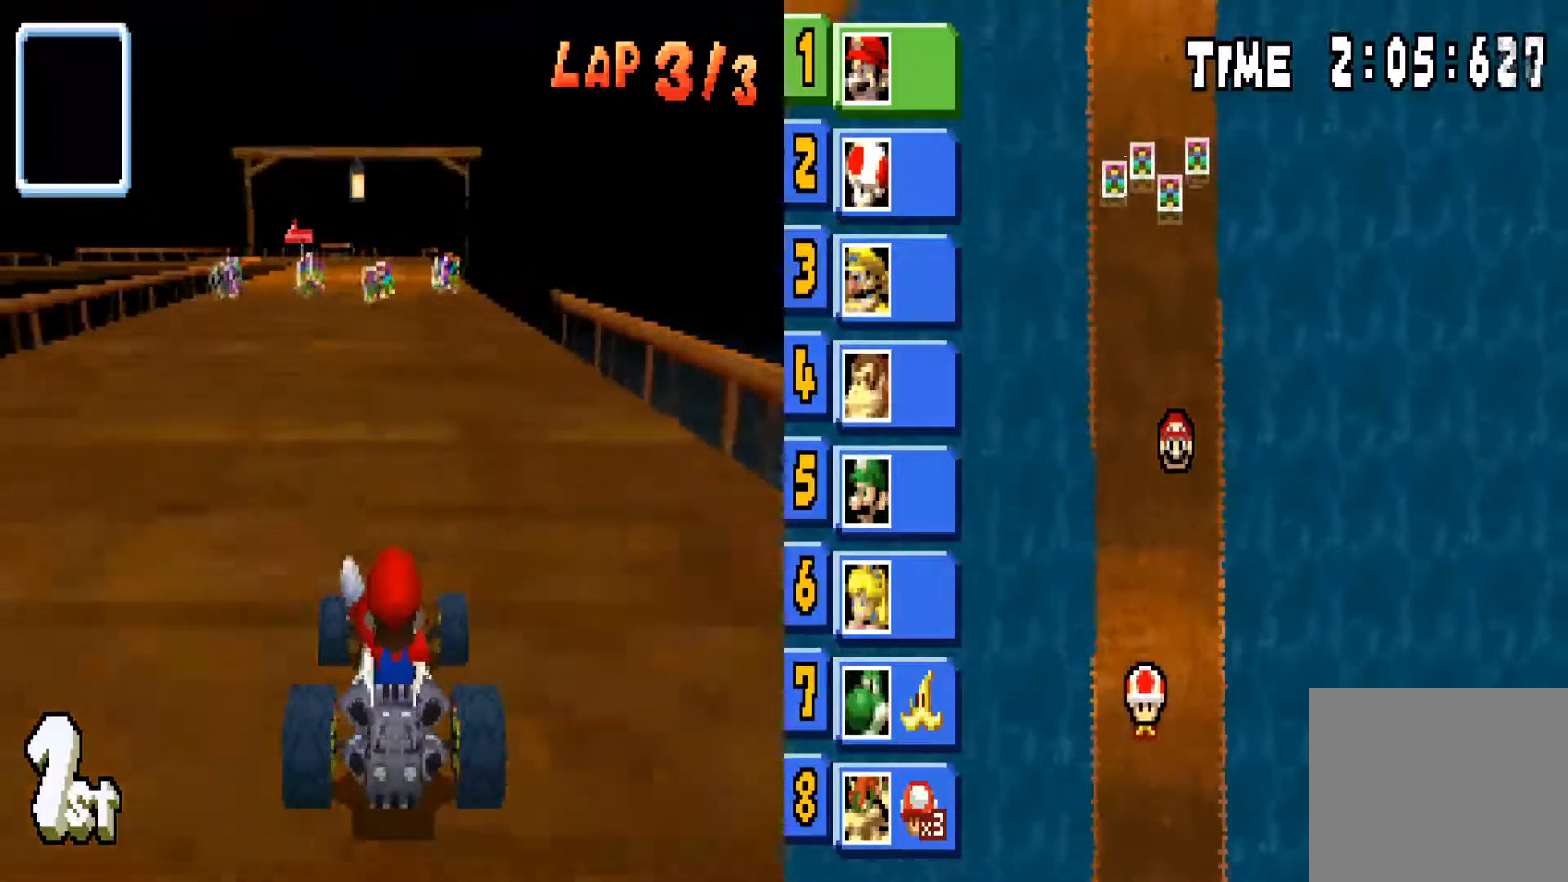
{"buttons": ["CIRCLE"], "left_stick": "center", "right_stick": "center", "events": [[267, "left_stick", "left"], [367, "left_stick", "center"]]}
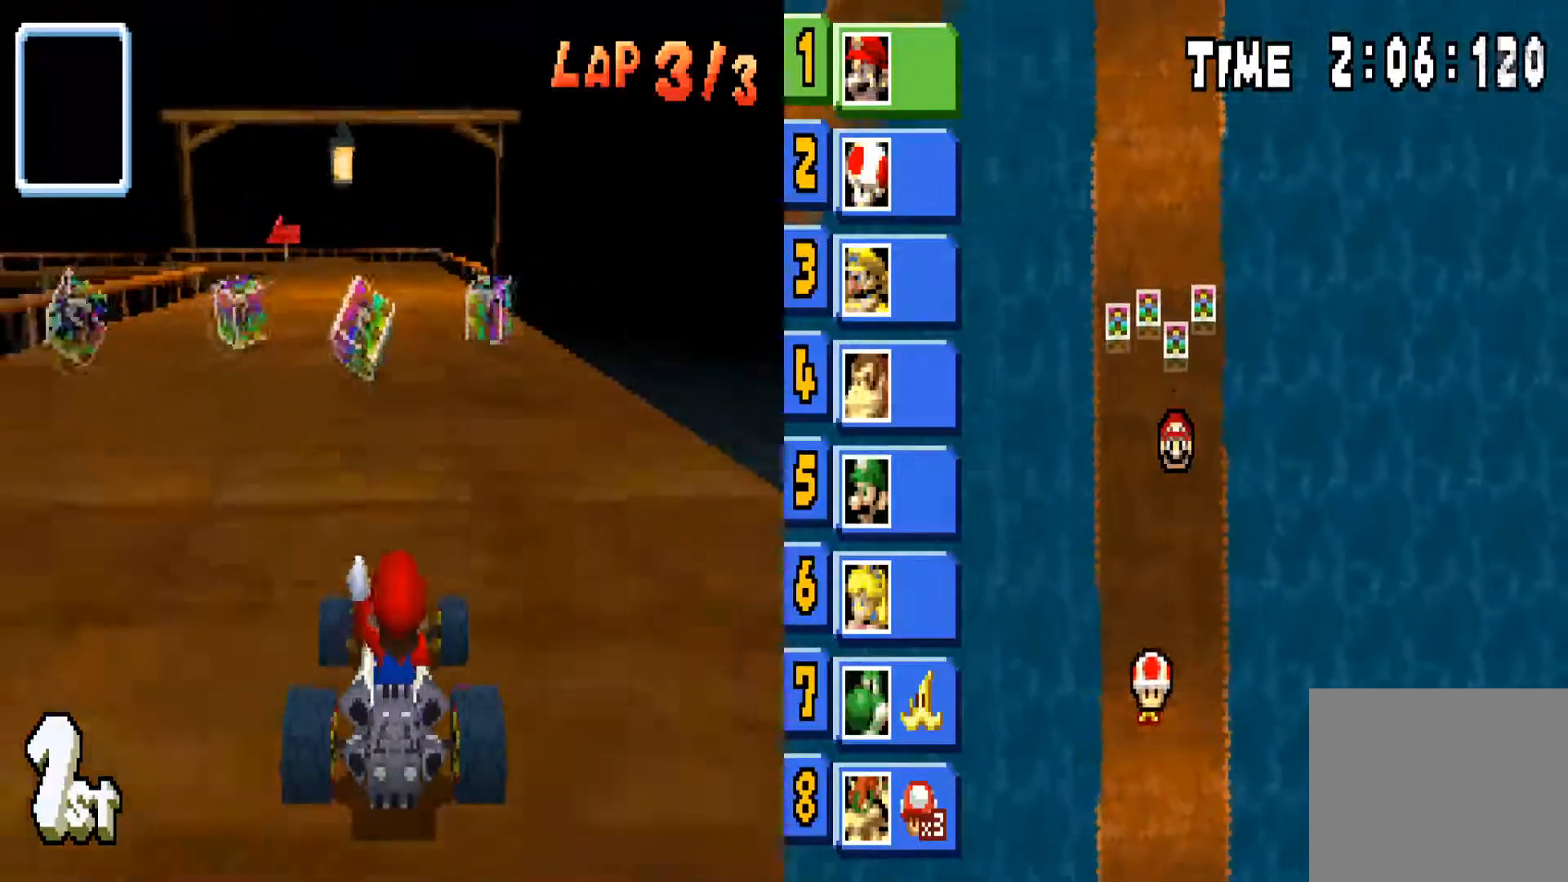
{"buttons": ["CIRCLE"], "left_stick": "center", "right_stick": "center", "events": []}
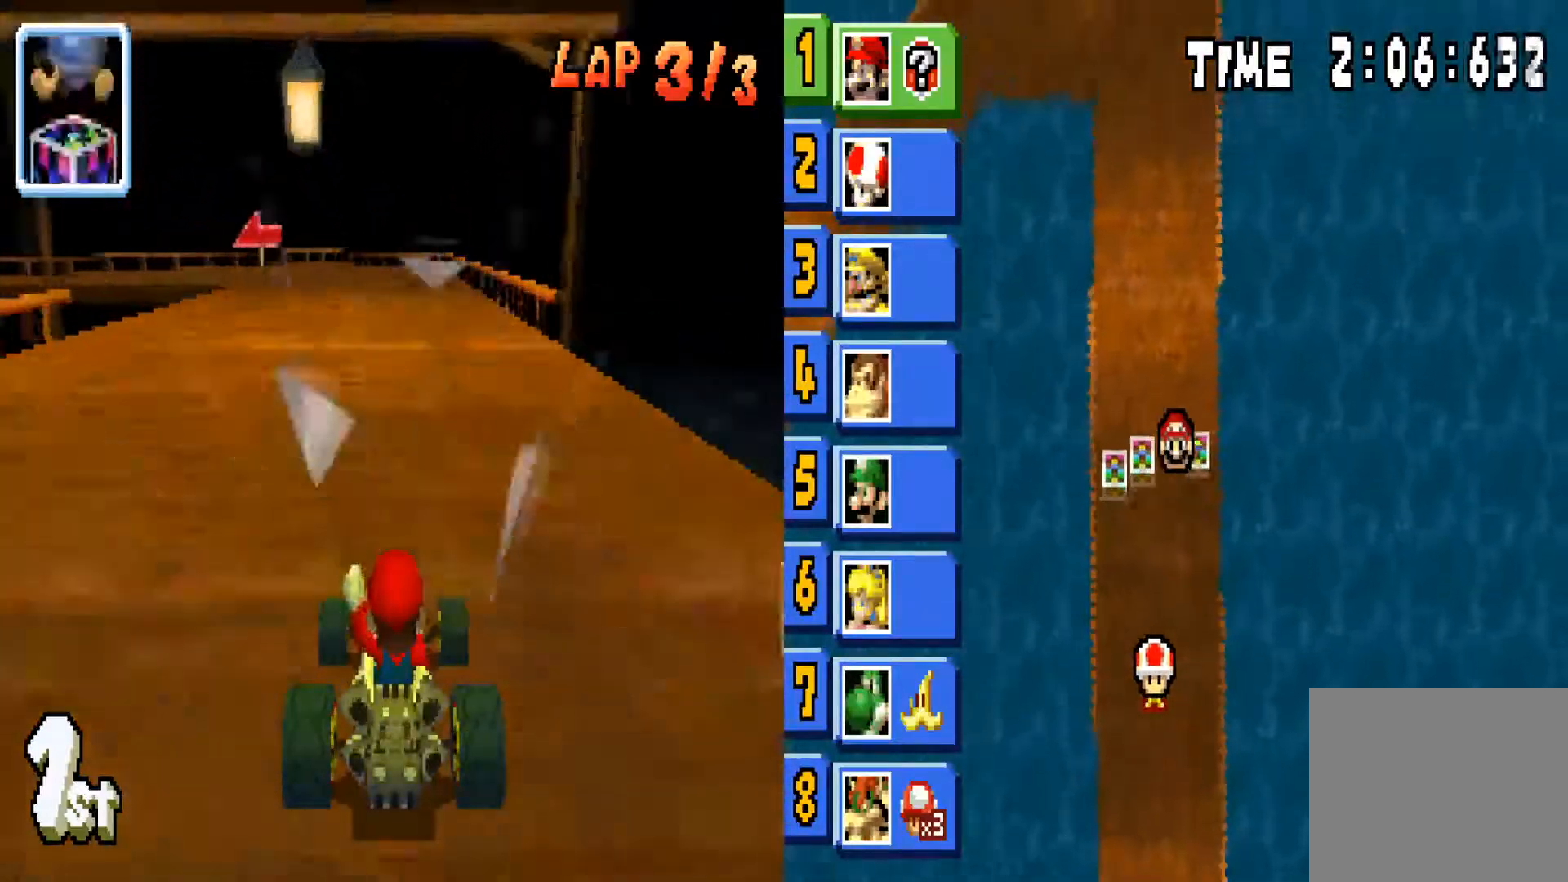
{"buttons": ["CIRCLE", "R1"], "left_stick": "left", "right_stick": "center", "events": [[400, "left_stick", "left"], [433, "R1", "down"]]}
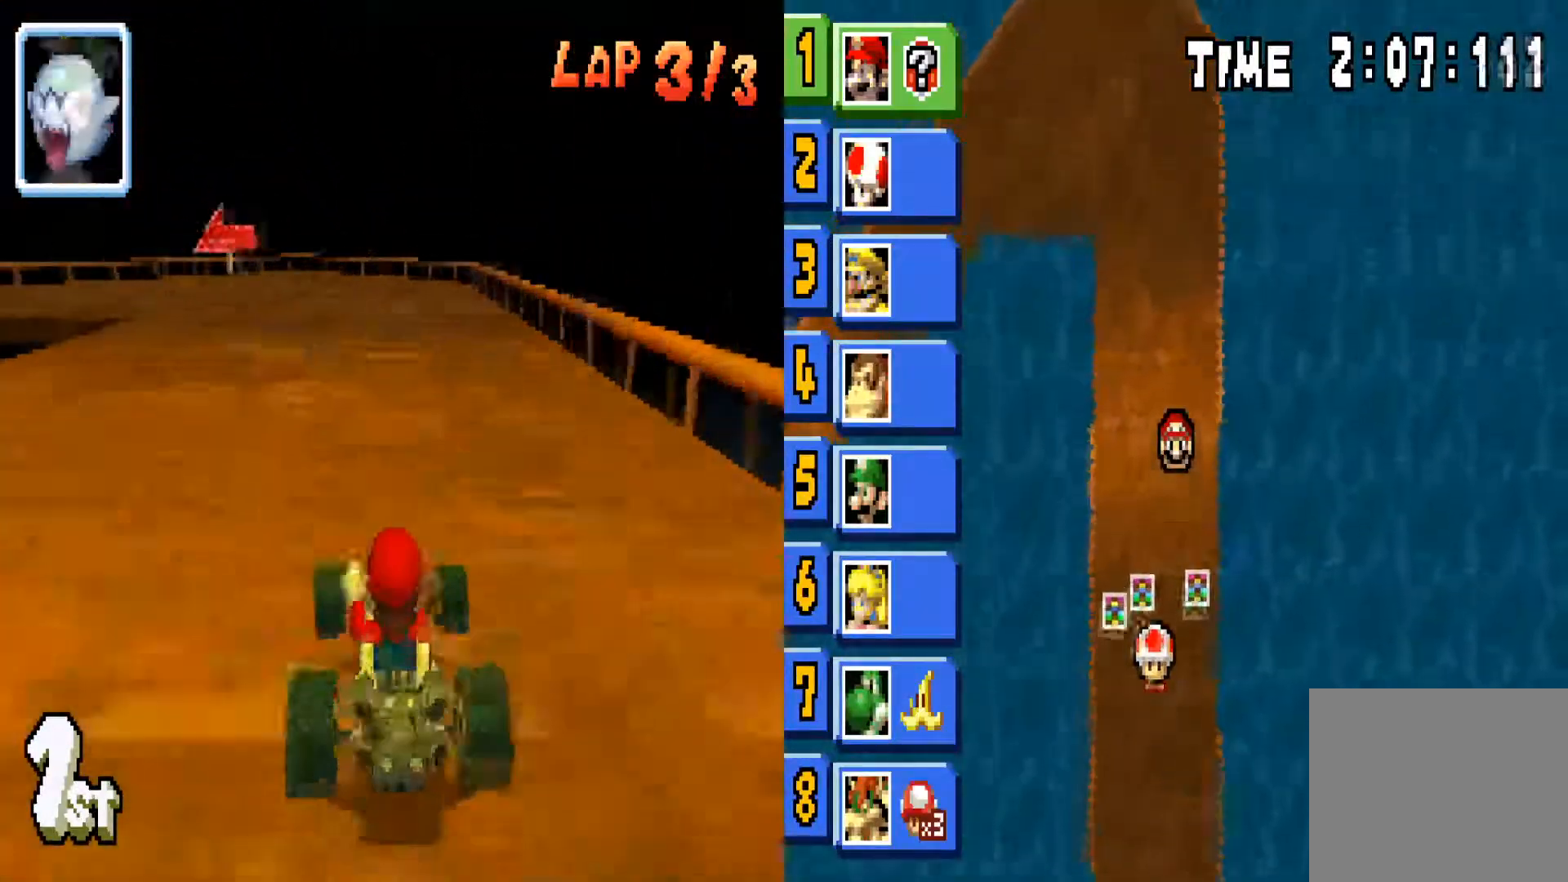
{"buttons": ["CIRCLE", "R1"], "left_stick": "left", "right_stick": "center", "events": []}
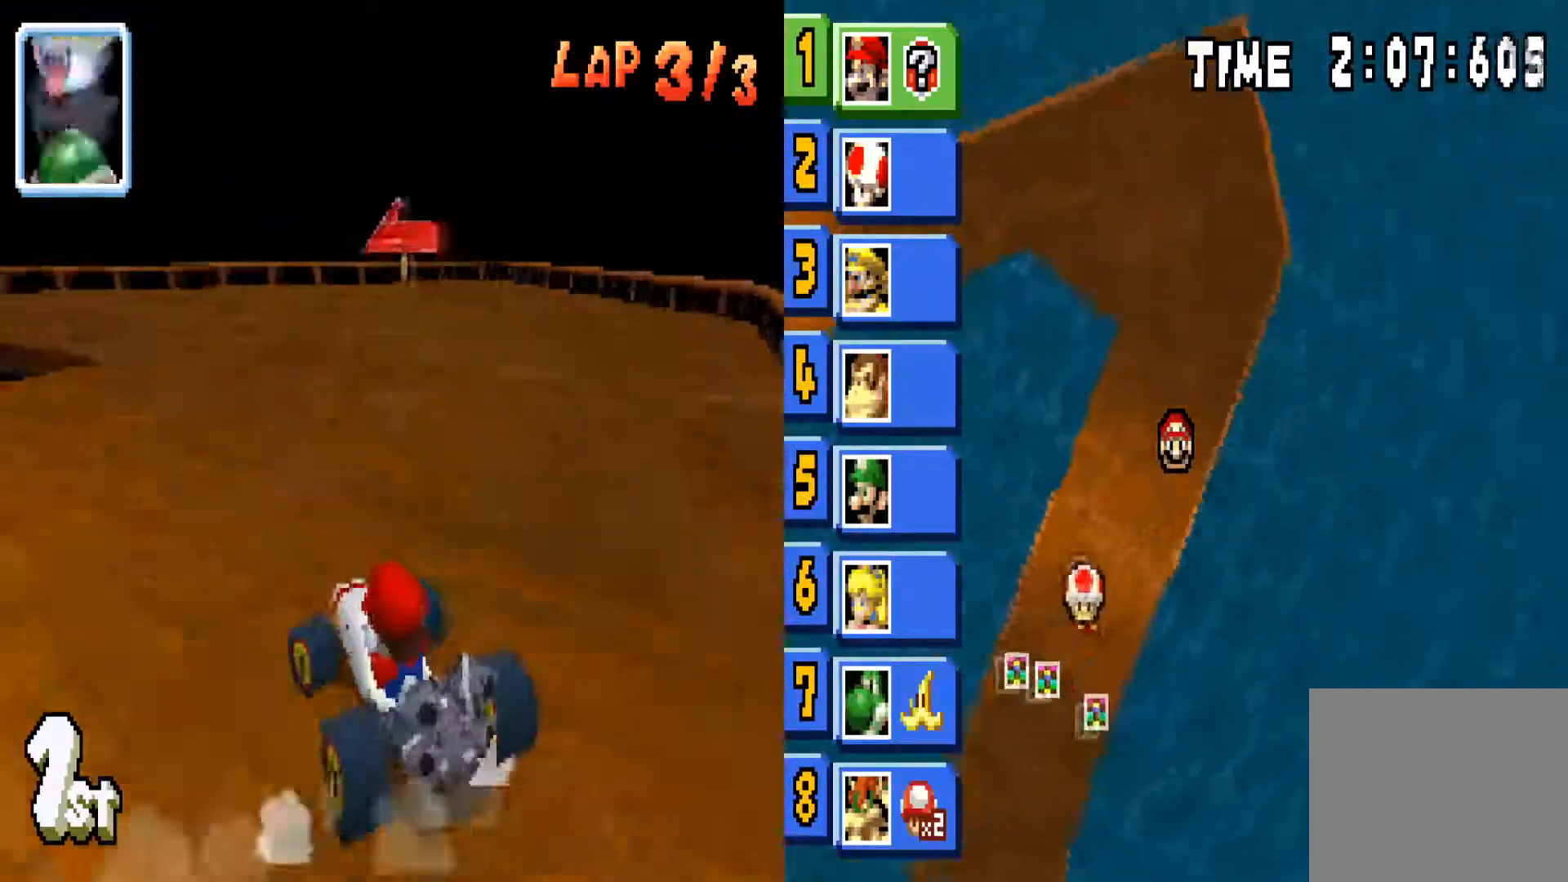
{"buttons": ["CIRCLE"], "left_stick": "left", "right_stick": "center", "events": [[400, "R1", "up"]]}
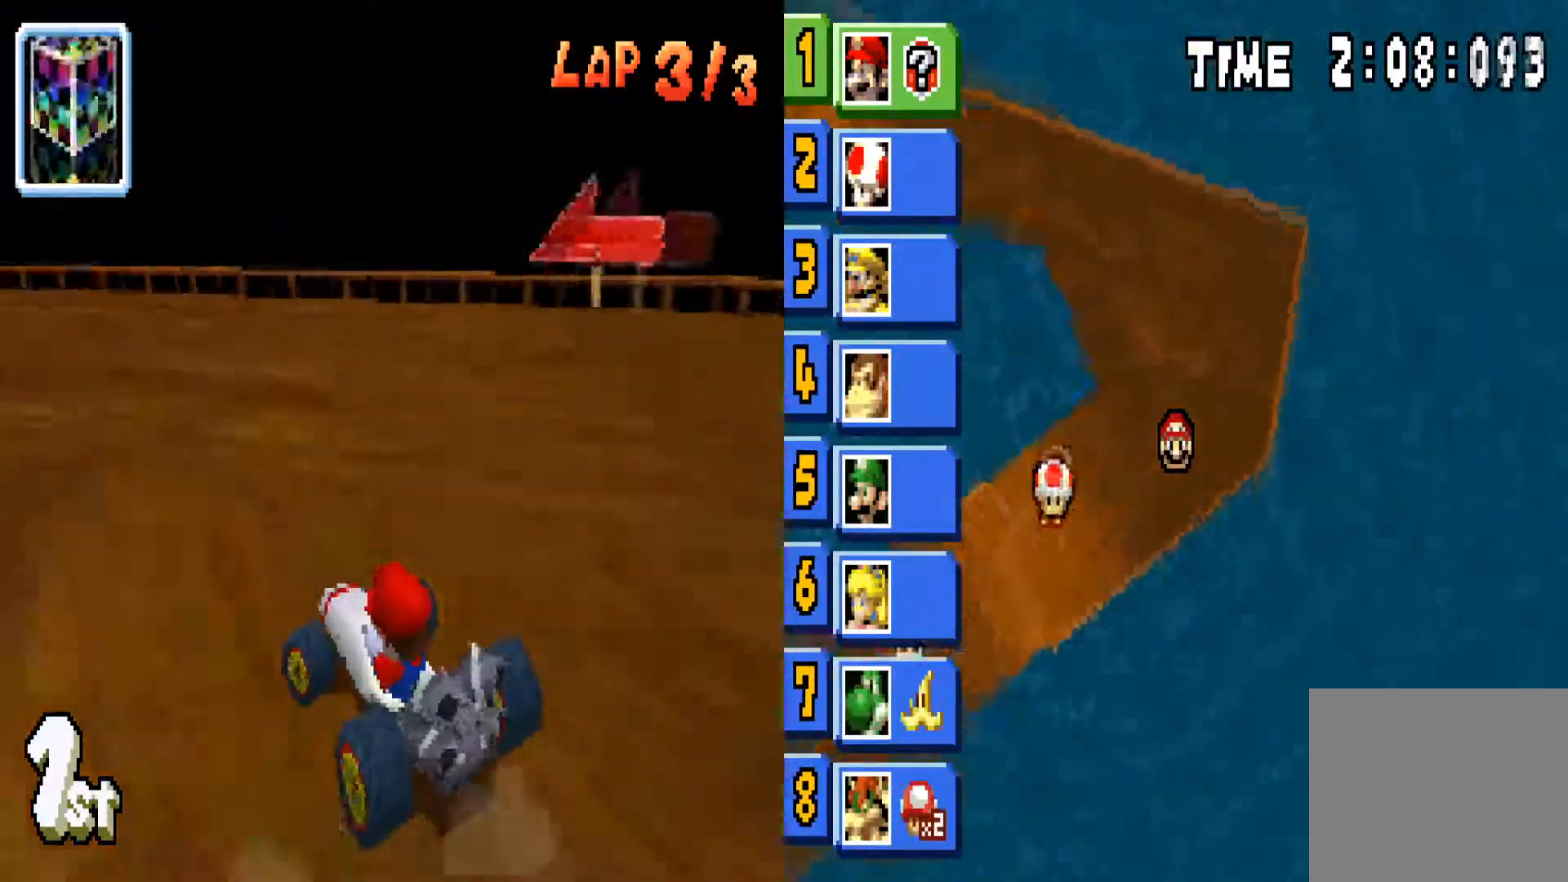
{"buttons": ["CIRCLE"], "left_stick": "right", "right_stick": "center", "events": [[401, "left_stick", "center"], [501, "left_stick", "right"]]}
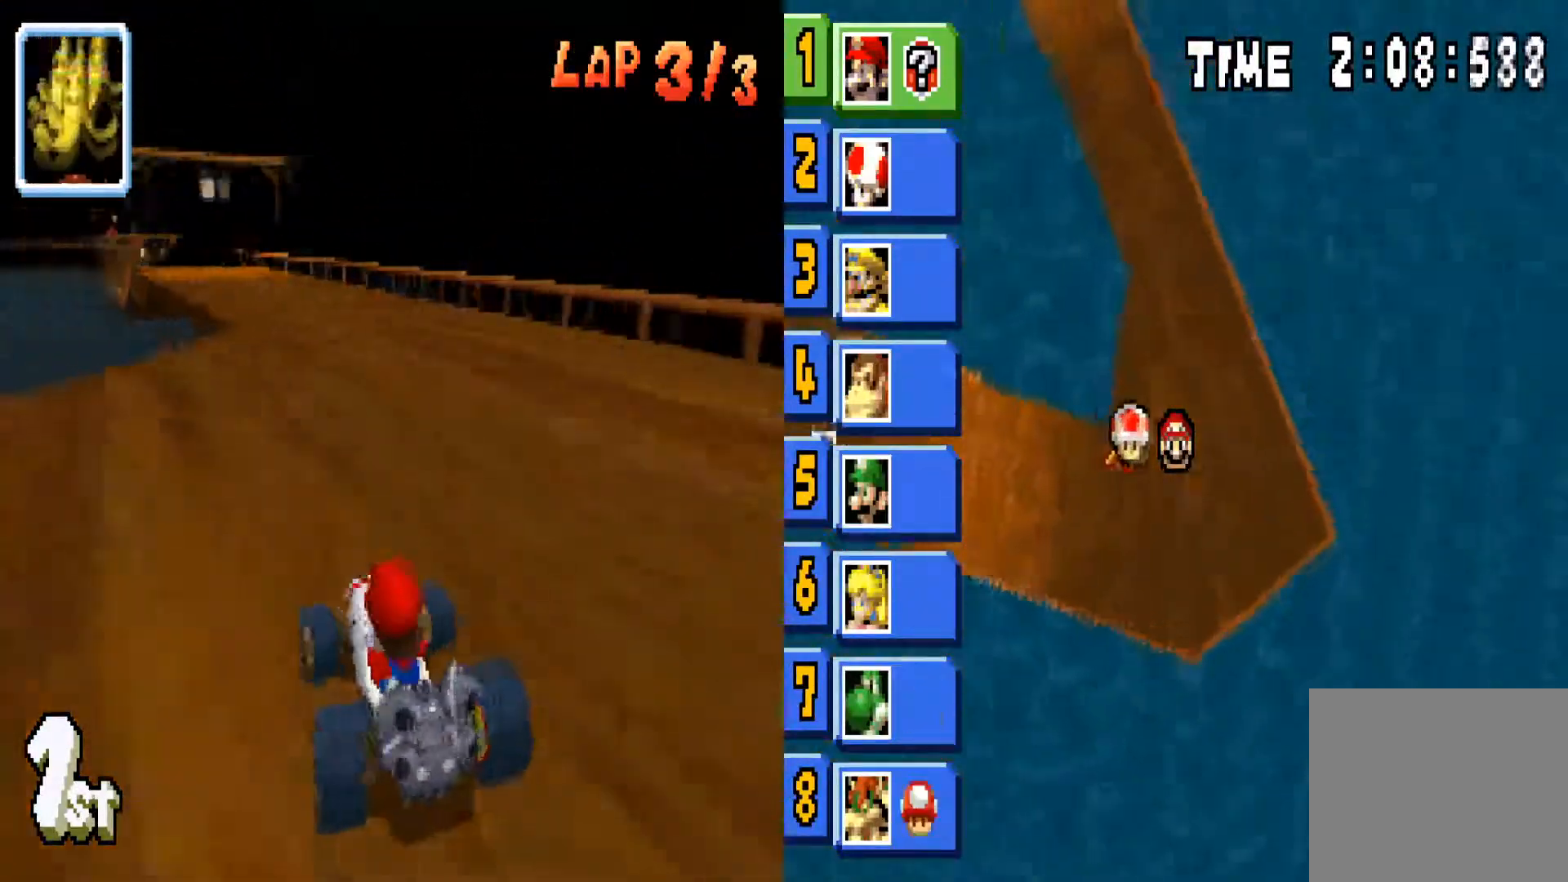
{"buttons": ["CIRCLE"], "left_stick": "left", "right_stick": "center", "events": [[133, "left_stick", "center"], [400, "left_stick", "left"]]}
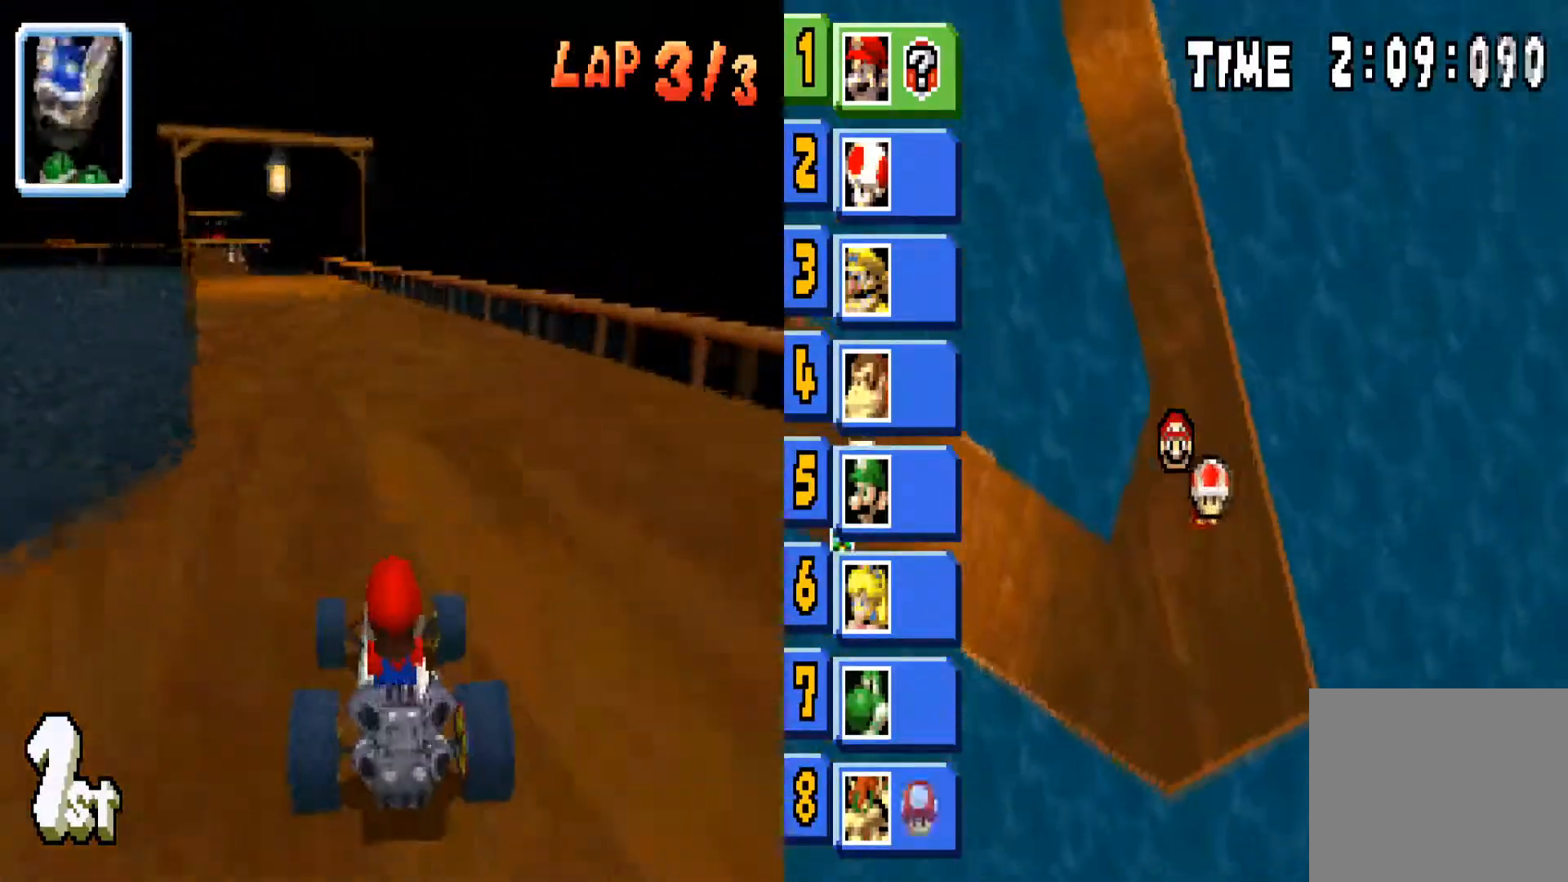
{"buttons": ["CIRCLE"], "left_stick": "center", "right_stick": "center", "events": [[100, "left_stick", "center"]]}
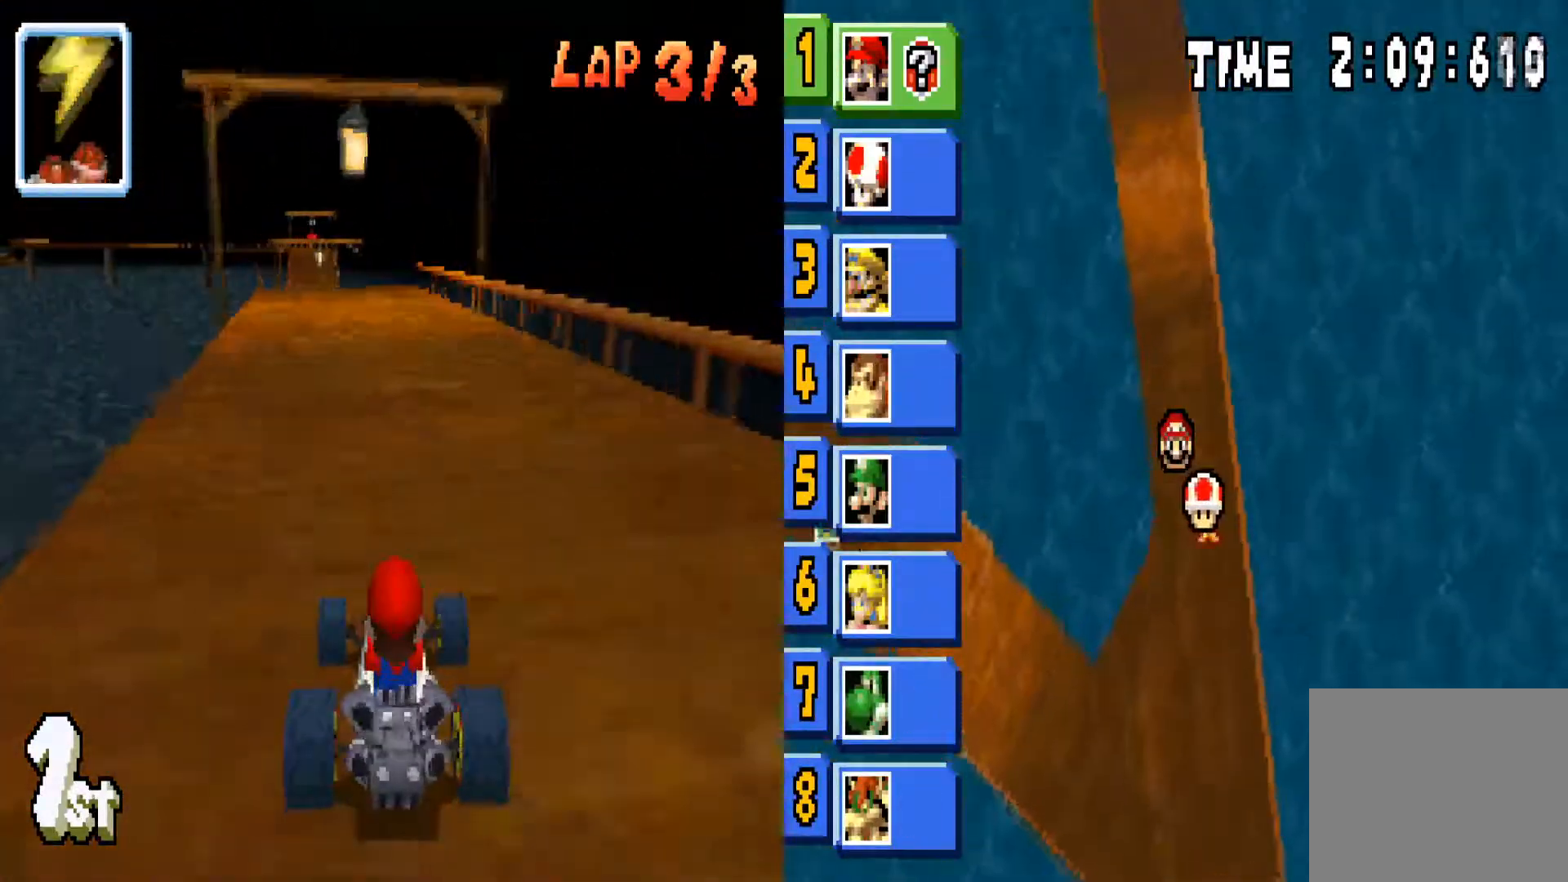
{"buttons": ["CIRCLE"], "left_stick": "left", "right_stick": "center", "events": [[33, "left_stick", "right"], [133, "left_stick", "center"], [433, "left_stick", "left"]]}
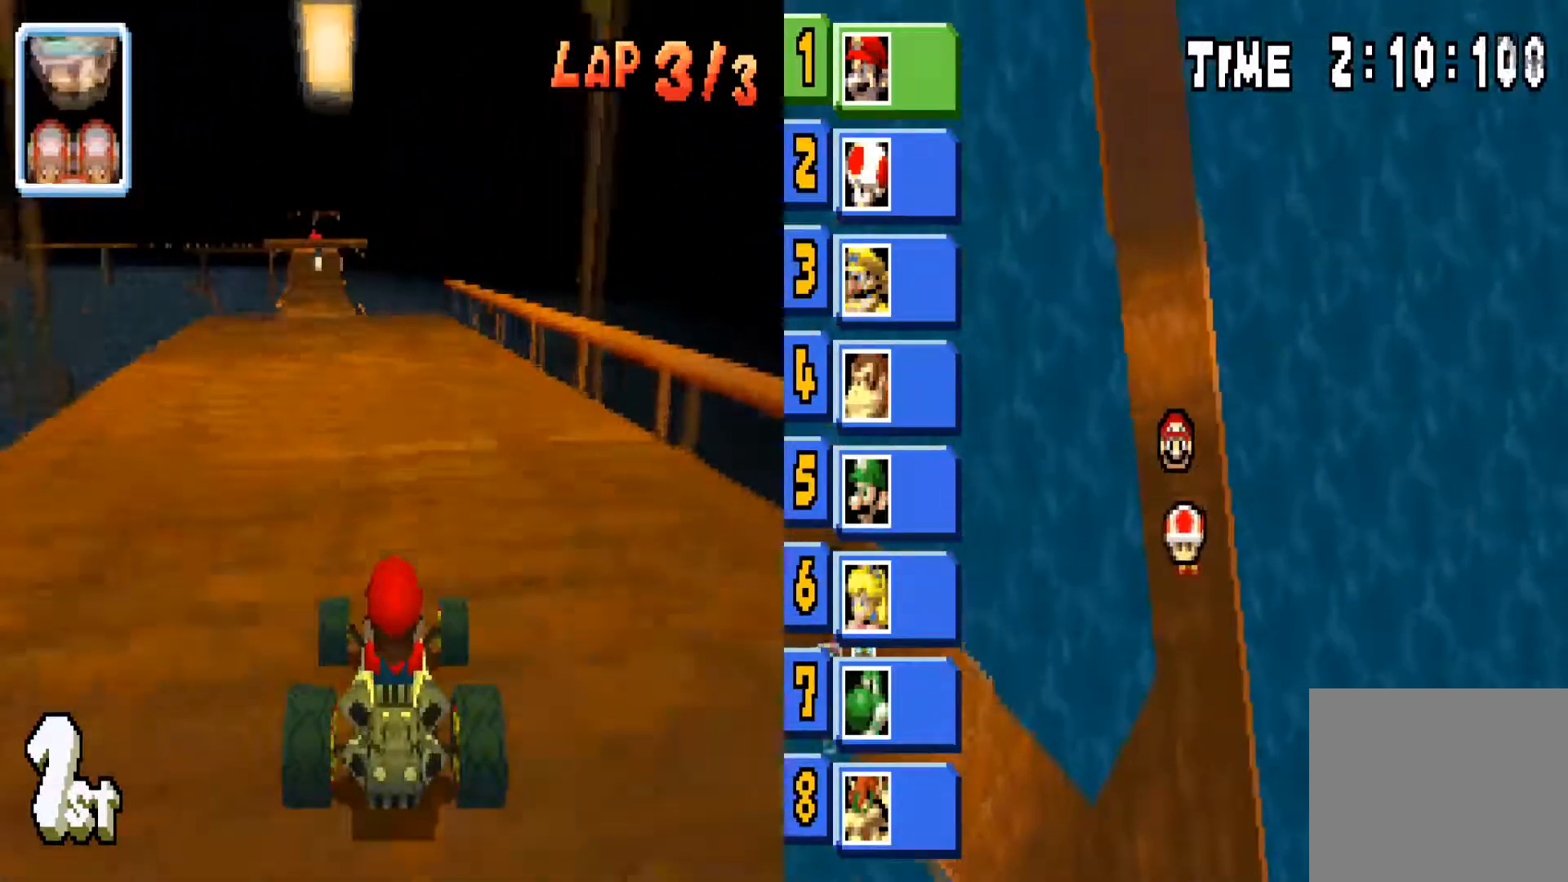
{"buttons": ["CIRCLE"], "left_stick": "left", "right_stick": "center", "events": [[100, "left_stick", "center"], [334, "left_stick", "left"]]}
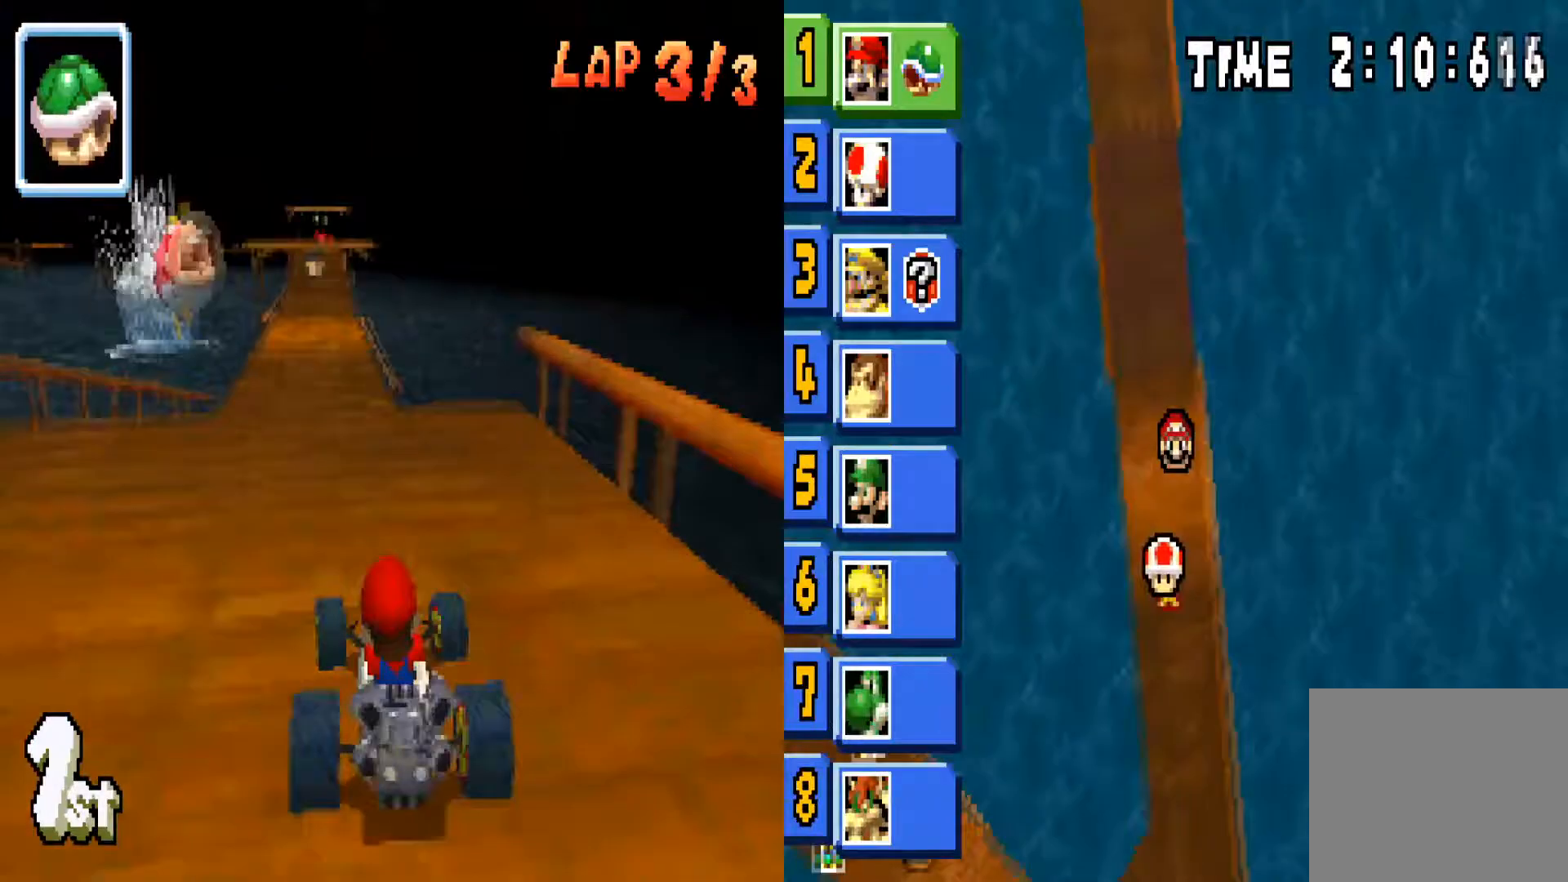
{"buttons": ["CIRCLE", "L1"], "left_stick": "center", "right_stick": "center", "events": [[66, "left_stick", "center"], [167, "L1", "down"]]}
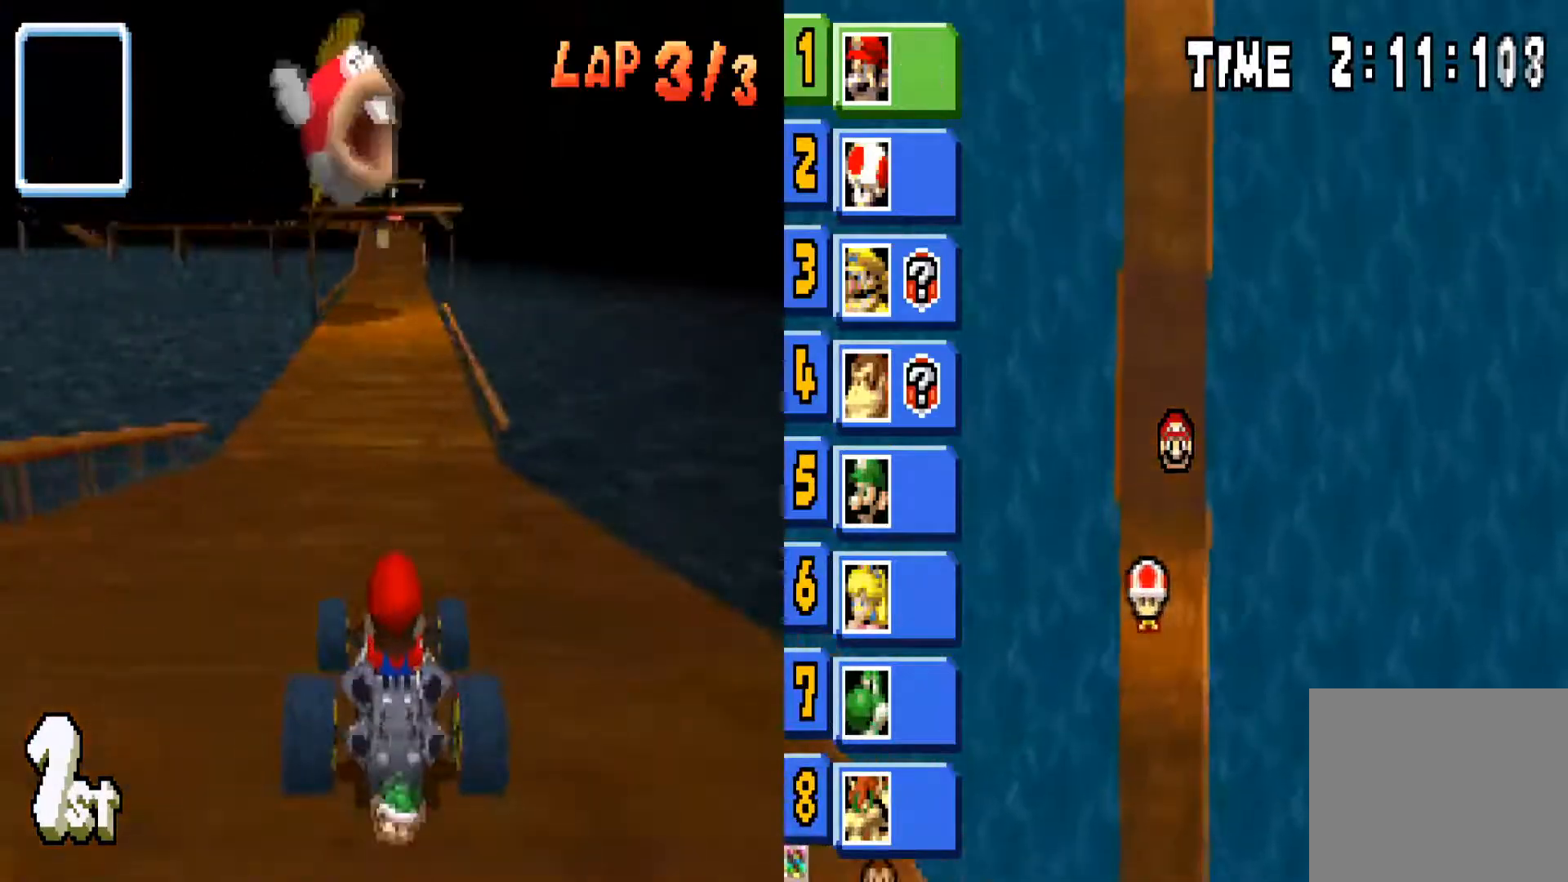
{"buttons": ["CIRCLE", "L1"], "left_stick": "center", "right_stick": "center", "events": [[234, "left_stick", "left"], [467, "left_stick", "center"]]}